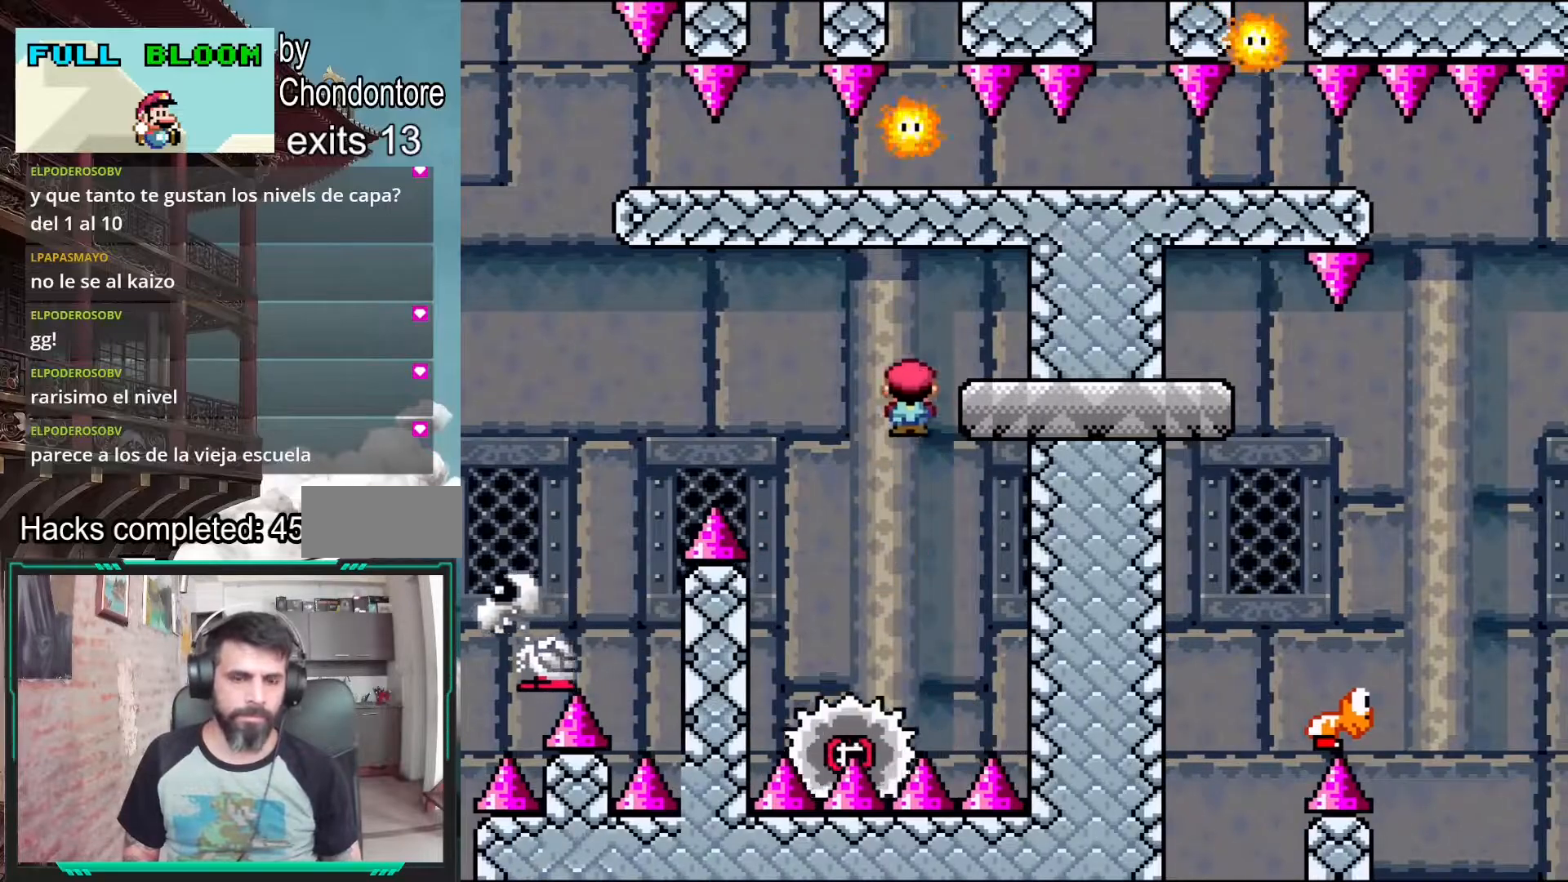
Gameplay with a controller (Nintendo layout); each line is a JSON object with the inputs held at the frame after it. "events" lists button and stick changes between this image and that frame as [ms after this image, input, new state], when the widget could be followed in between. Not read: L3 R3.
{"buttons": ["Y"], "events": [[217, "DPAD_RIGHT", "up"], [283, "A", "up"], [283, "X", "up"], [383, "Y", "down"]]}
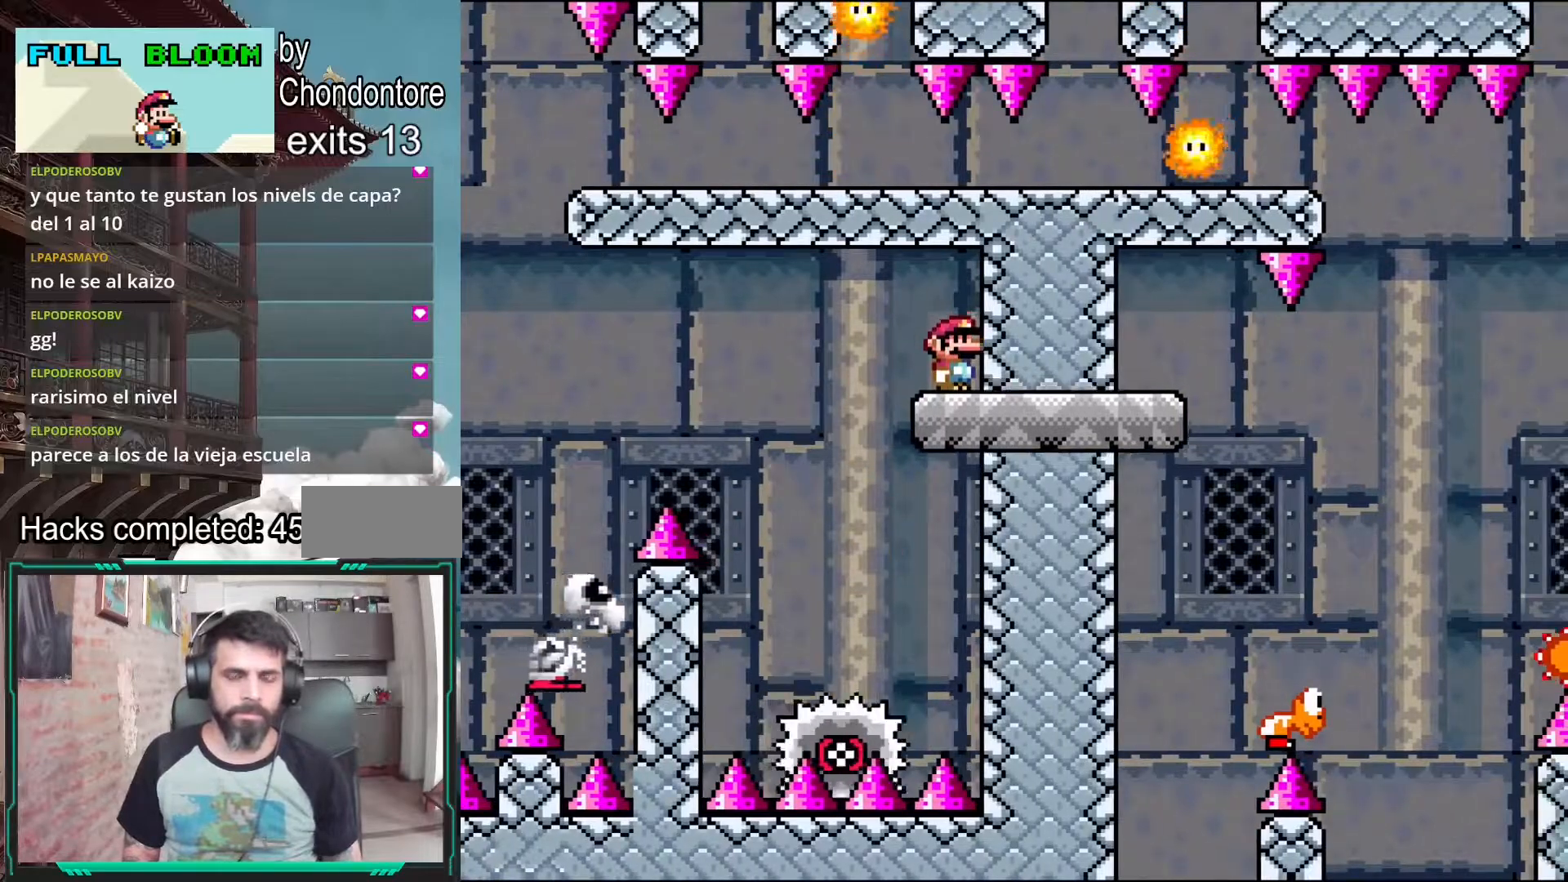
{"buttons": ["Y", "DPAD_LEFT"], "events": [[300, "DPAD_LEFT", "down"]]}
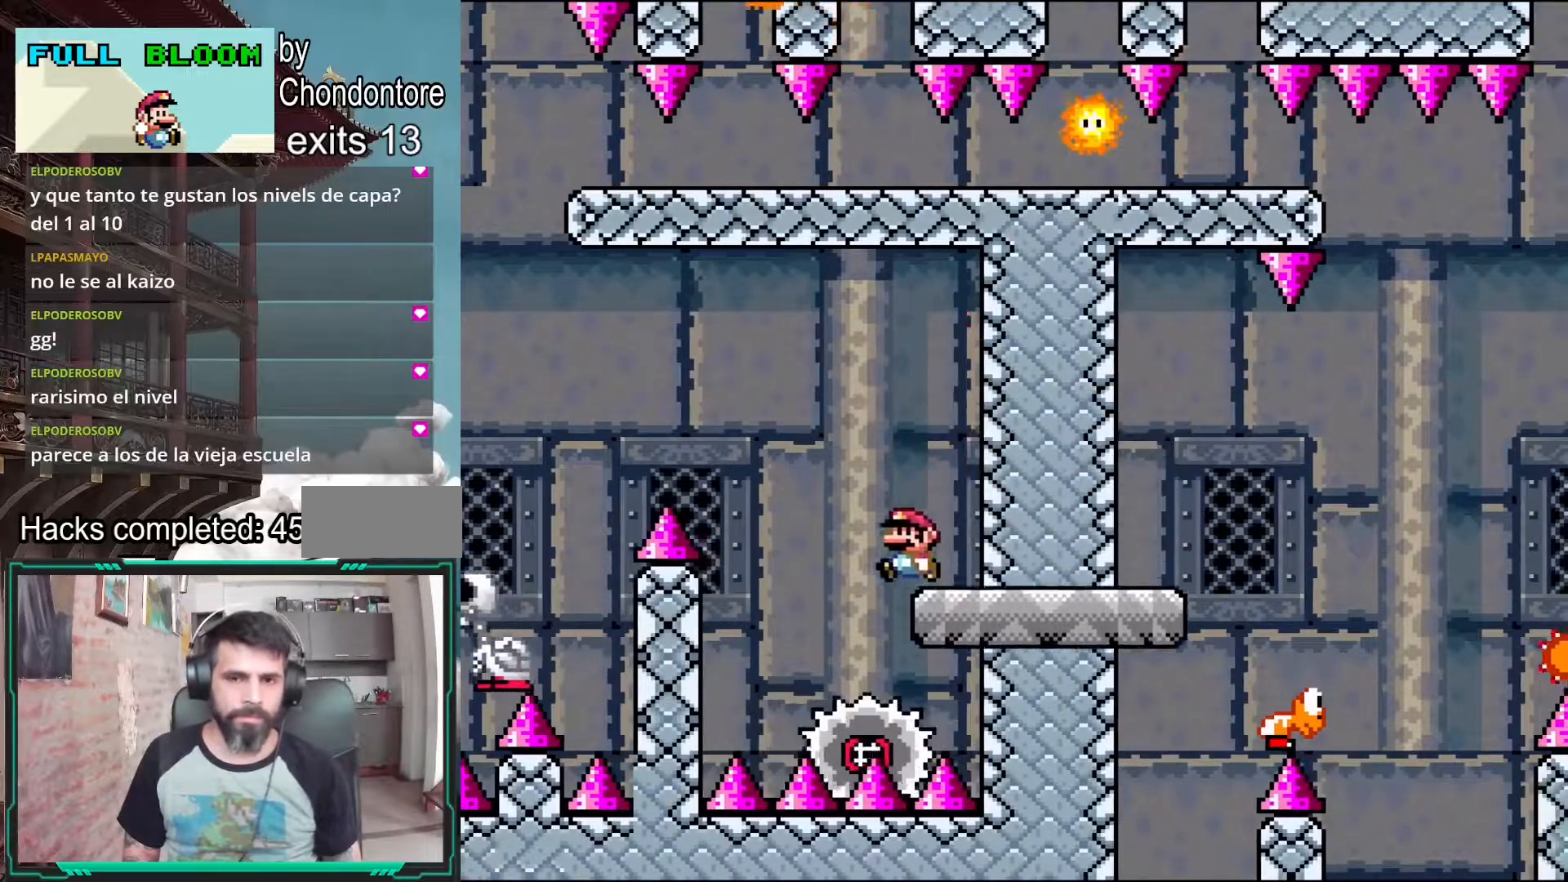
{"buttons": ["Y"], "events": [[50, "B", "down"], [433, "DPAD_LEFT", "up"], [467, "B", "up"]]}
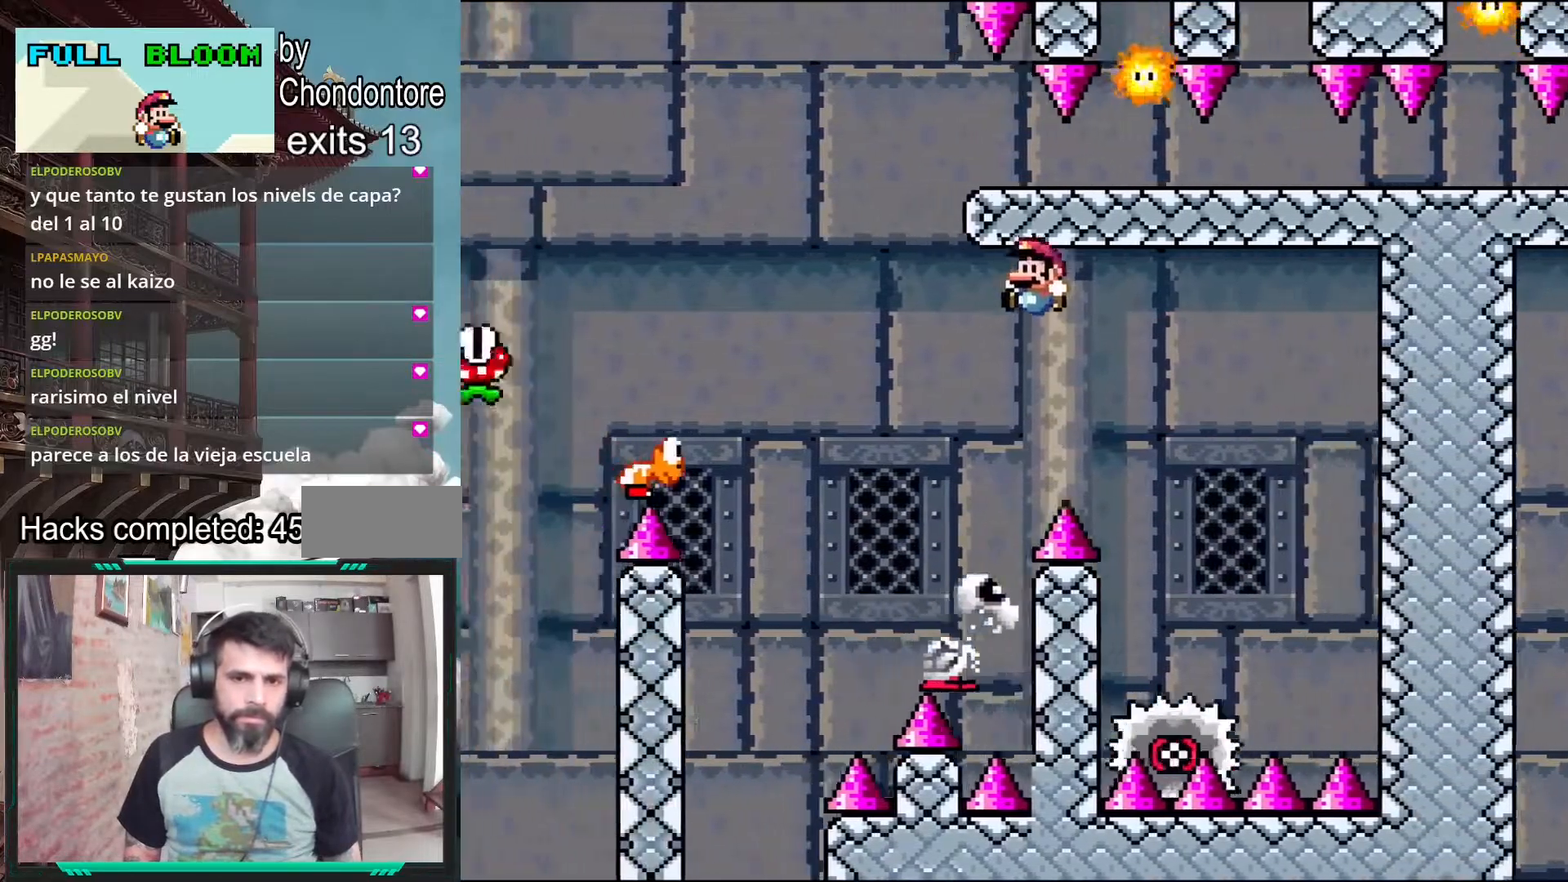
{"buttons": ["B", "Y", "DPAD_LEFT"], "events": [[117, "DPAD_RIGHT", "down"], [183, "DPAD_RIGHT", "up"], [217, "B", "down"], [383, "DPAD_LEFT", "down"]]}
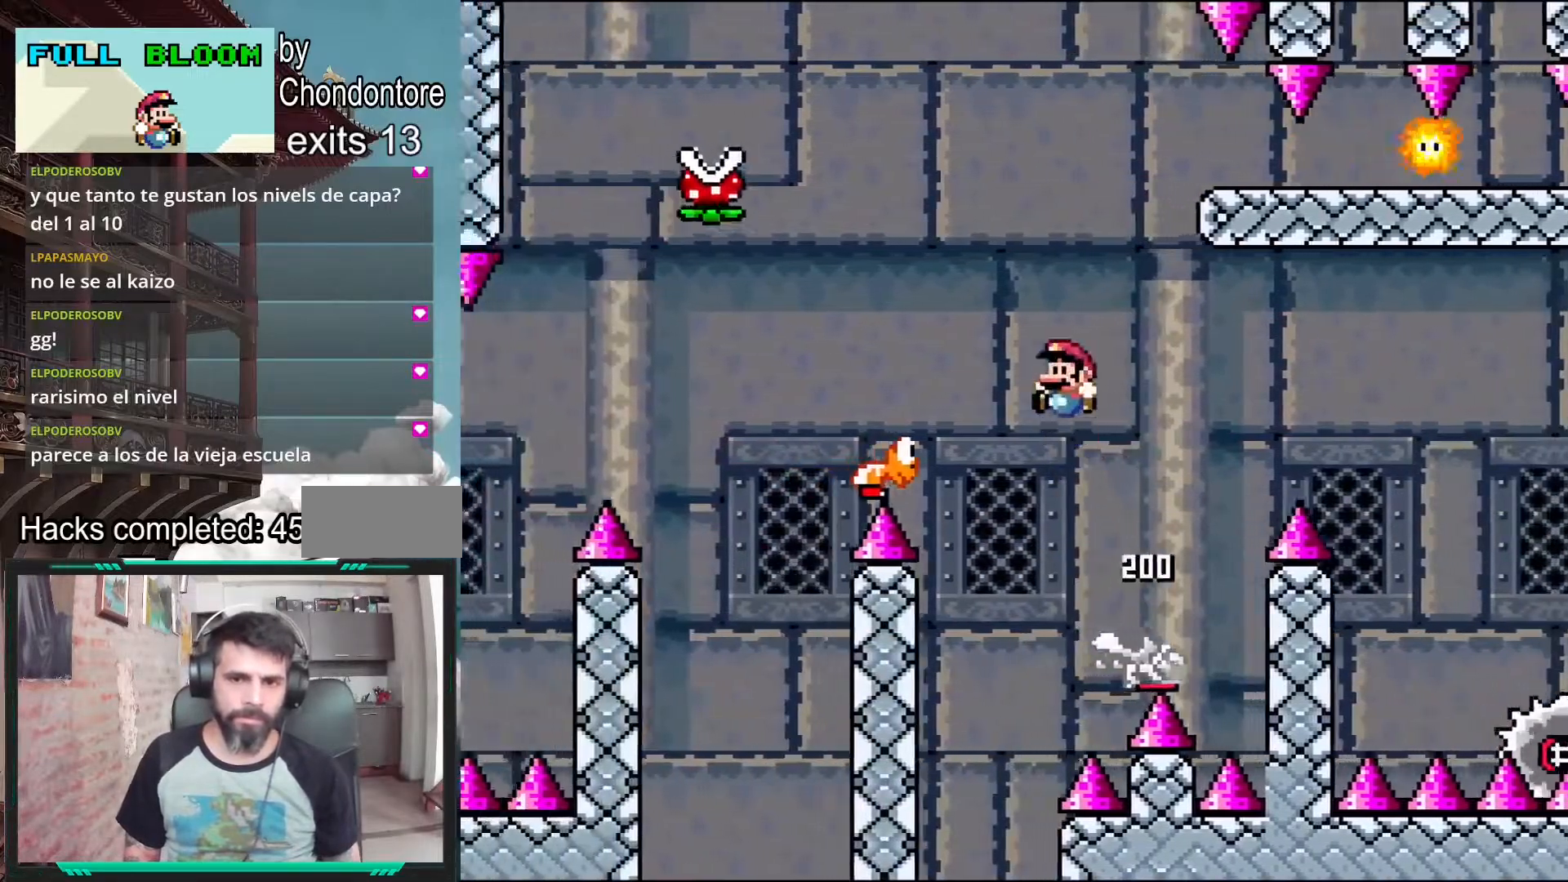
{"buttons": ["B", "Y", "DPAD_RIGHT"], "events": [[117, "DPAD_LEFT", "up"], [283, "B", "up"], [367, "DPAD_RIGHT", "down"], [400, "B", "down"]]}
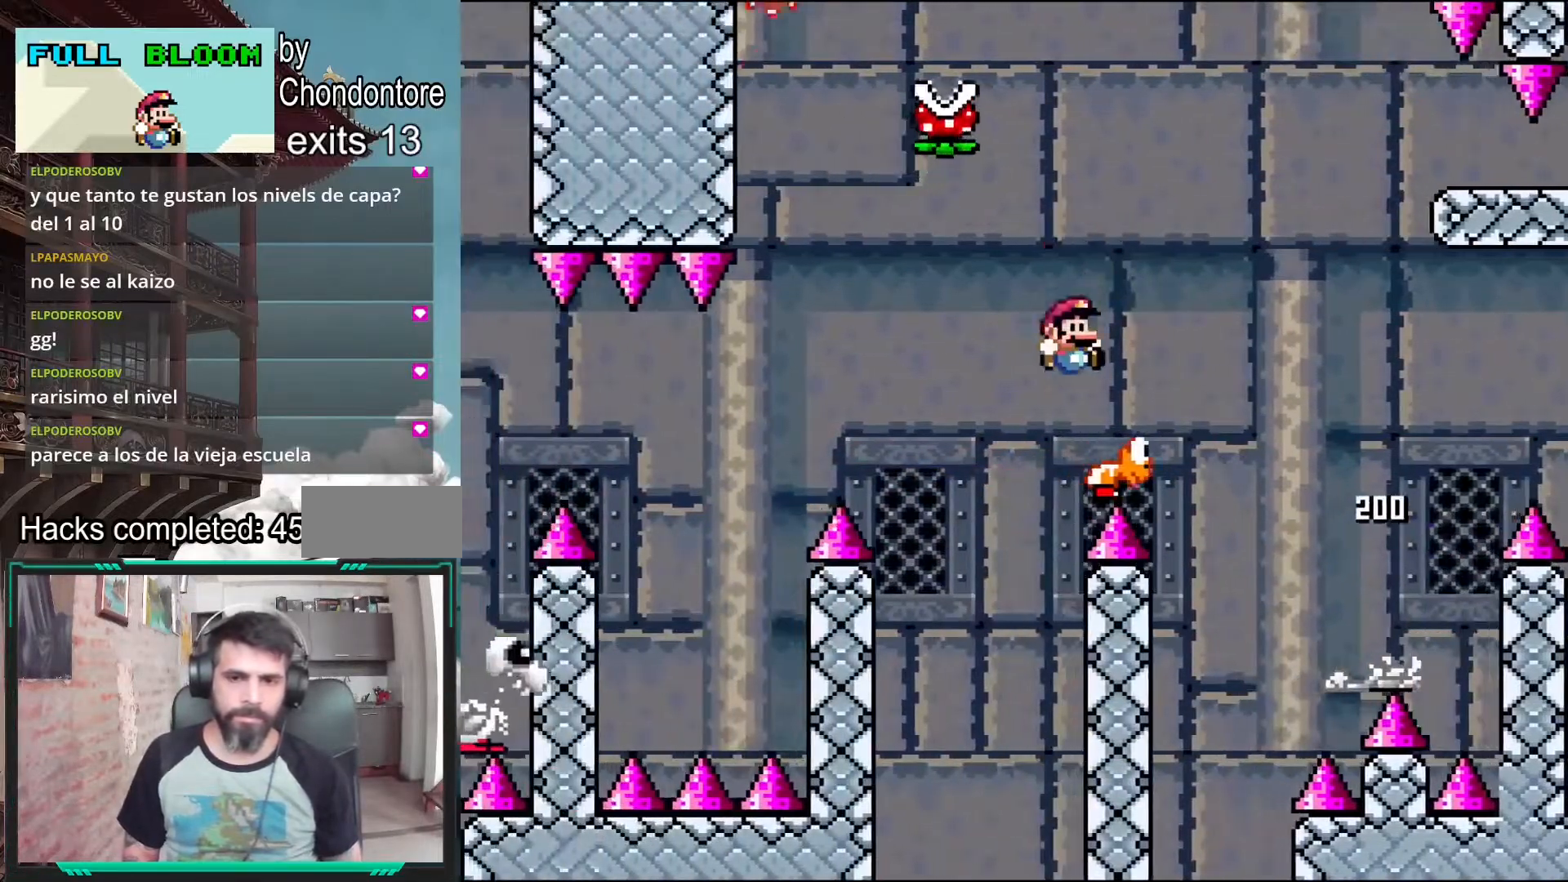
{"buttons": ["B", "Y", "DPAD_RIGHT"], "events": []}
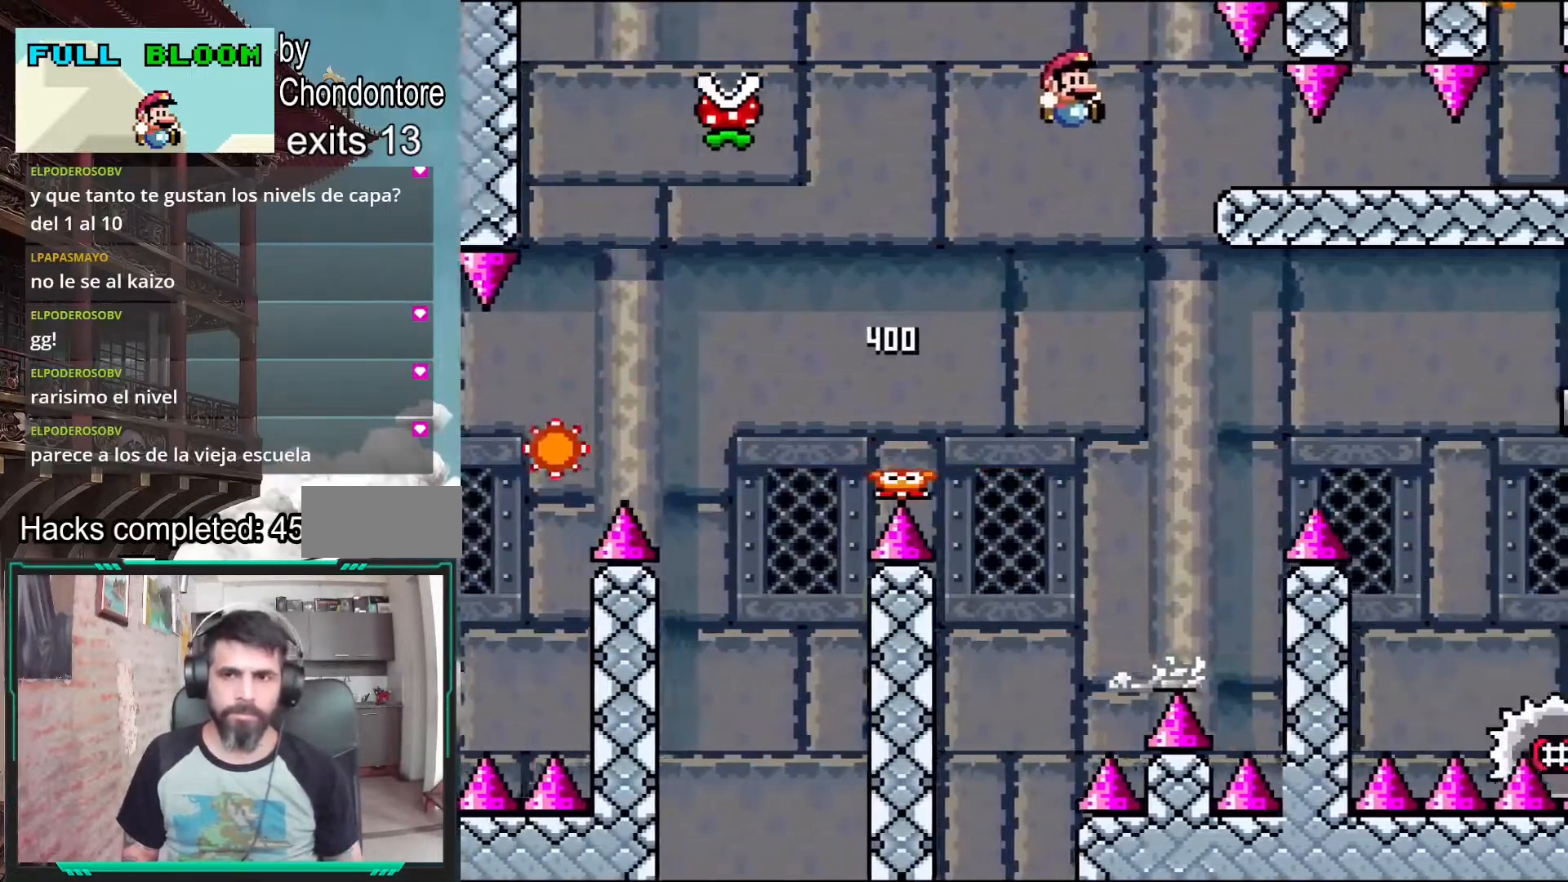
{"buttons": ["Y", "DPAD_LEFT"], "events": [[300, "DPAD_RIGHT", "up"], [417, "DPAD_LEFT", "down"], [433, "B", "up"]]}
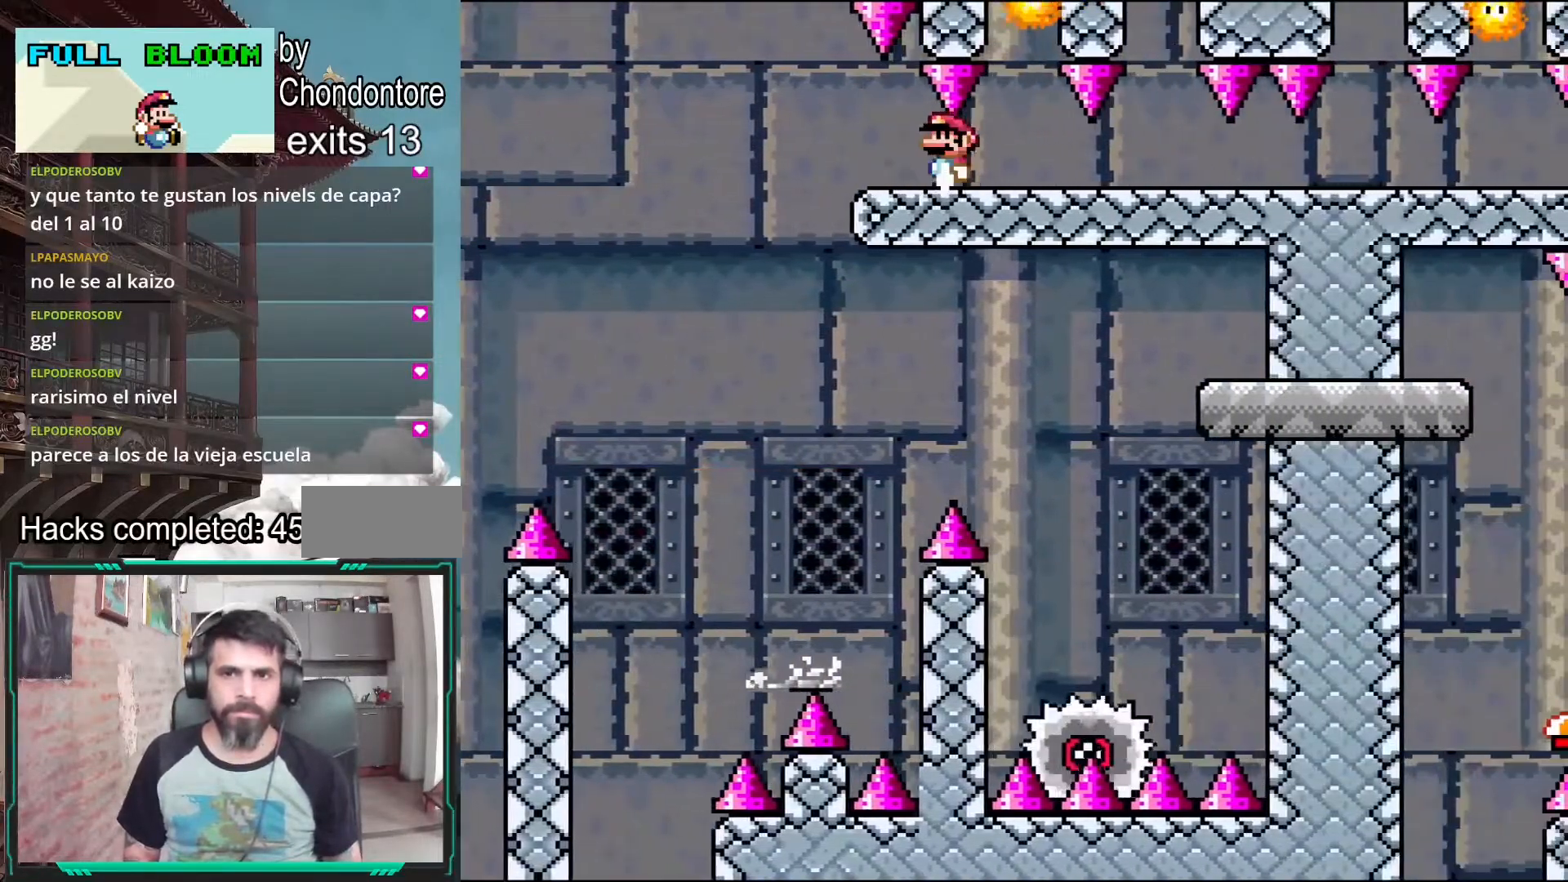
{"buttons": ["Y"], "events": [[33, "DPAD_LEFT", "up"]]}
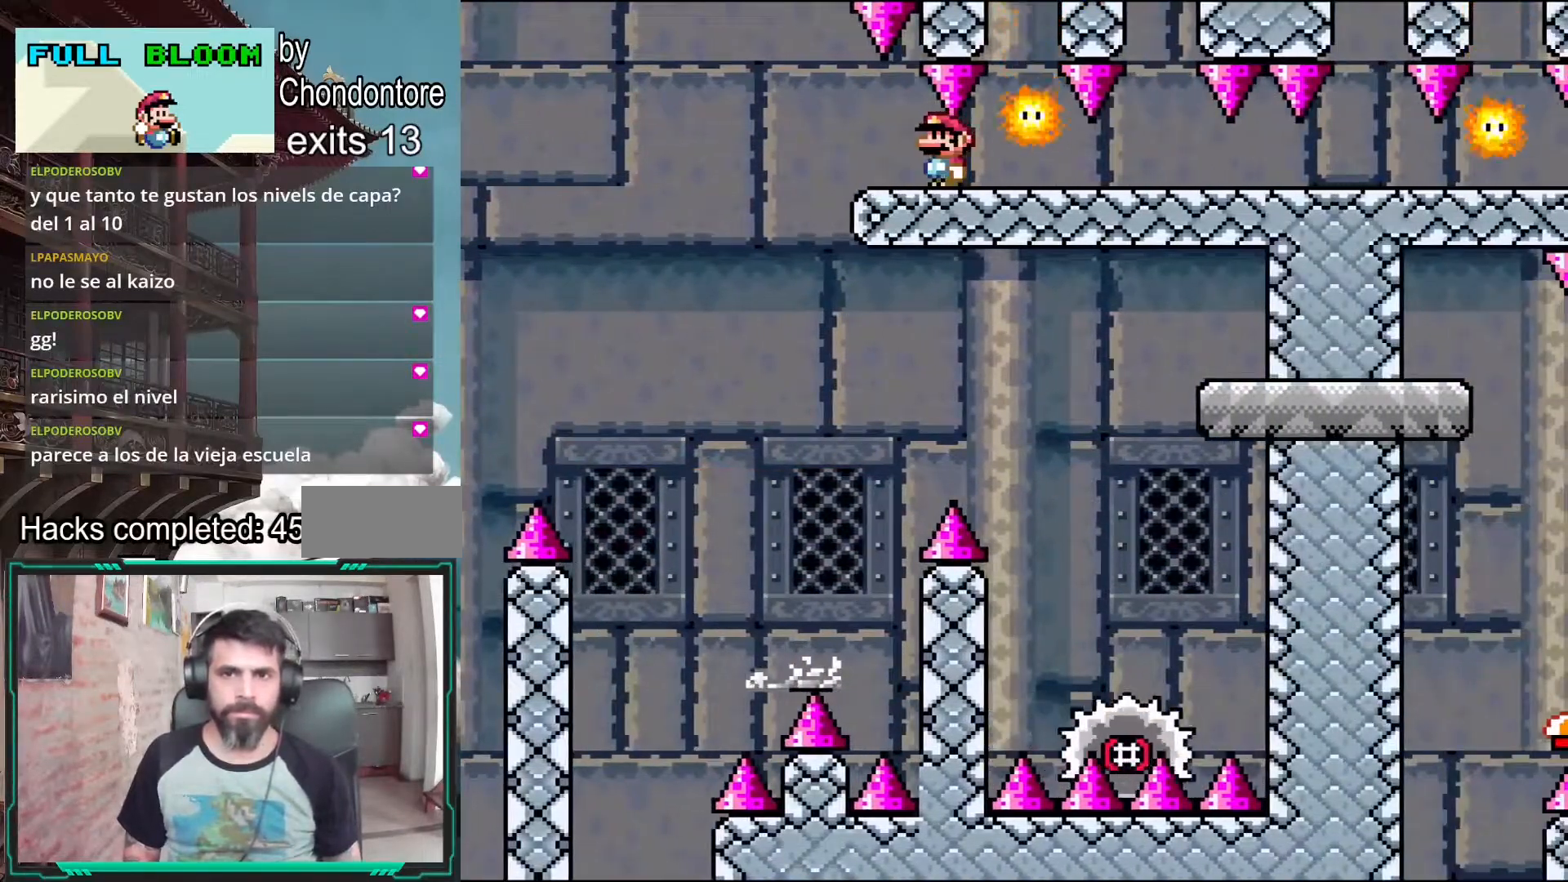
{"buttons": ["Y", "DPAD_RIGHT"], "events": [[450, "DPAD_RIGHT", "down"]]}
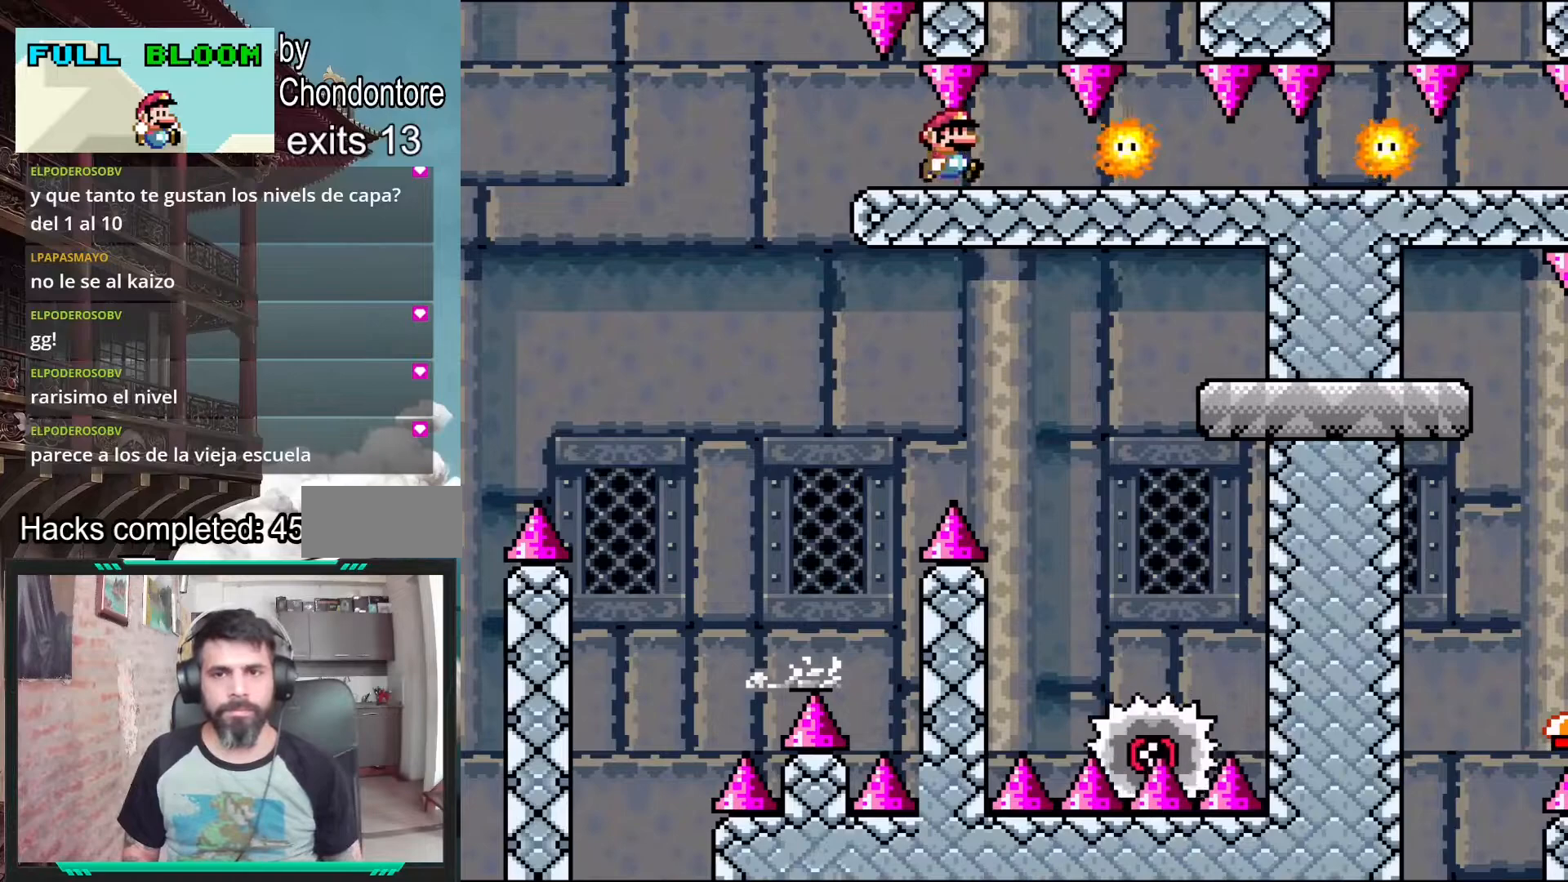
{"buttons": ["Y", "DPAD_RIGHT"], "events": []}
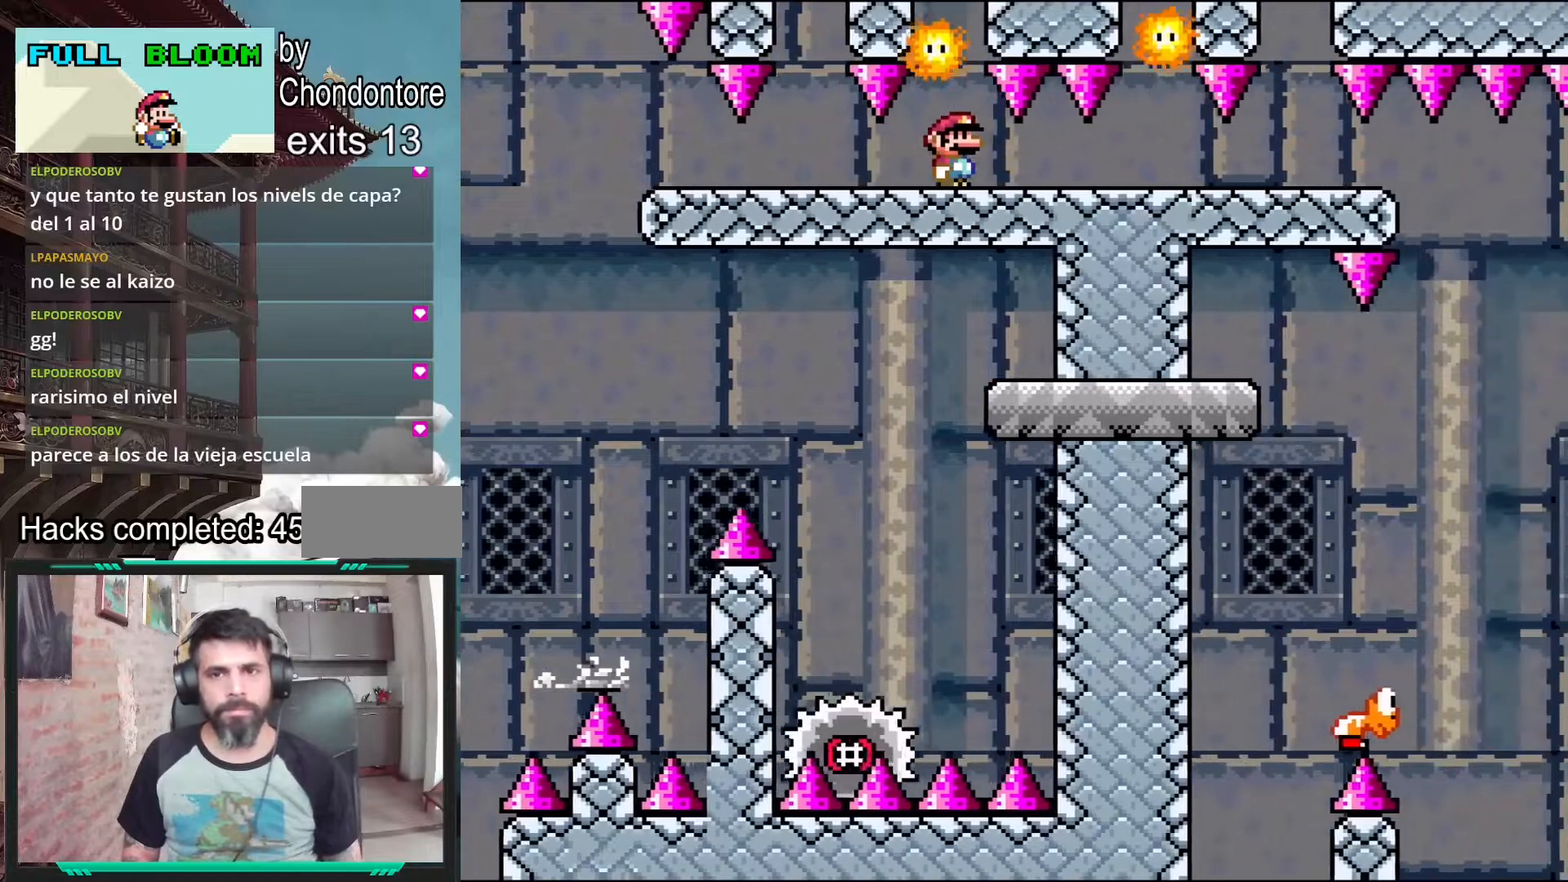
{"buttons": ["Y"], "events": [[117, "DPAD_RIGHT", "up"], [183, "DPAD_LEFT", "down"], [333, "DPAD_LEFT", "up"]]}
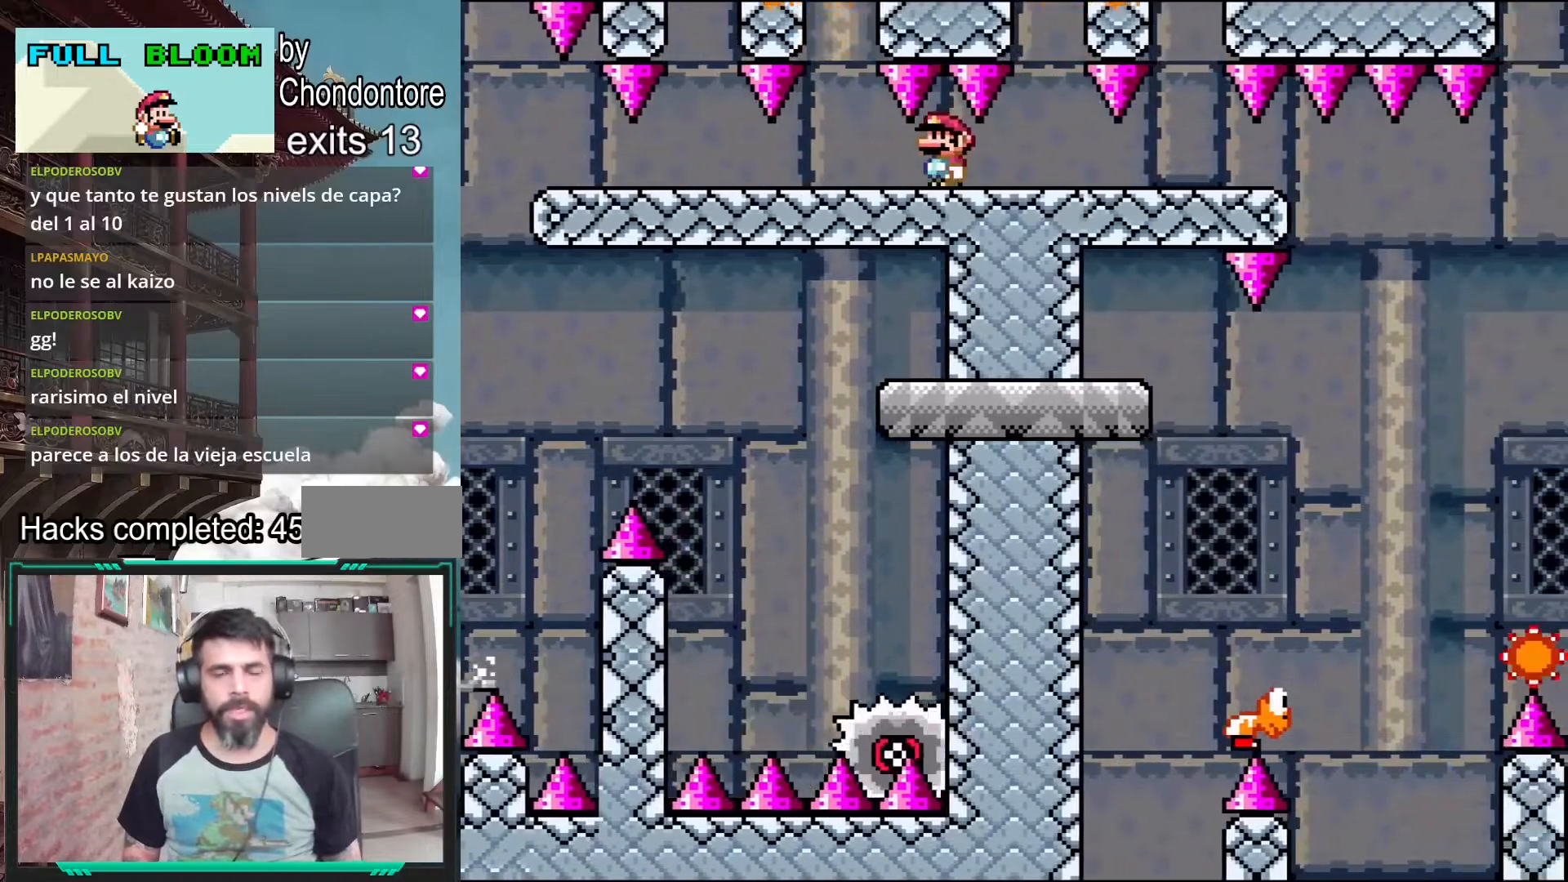
{"buttons": ["Y"], "events": []}
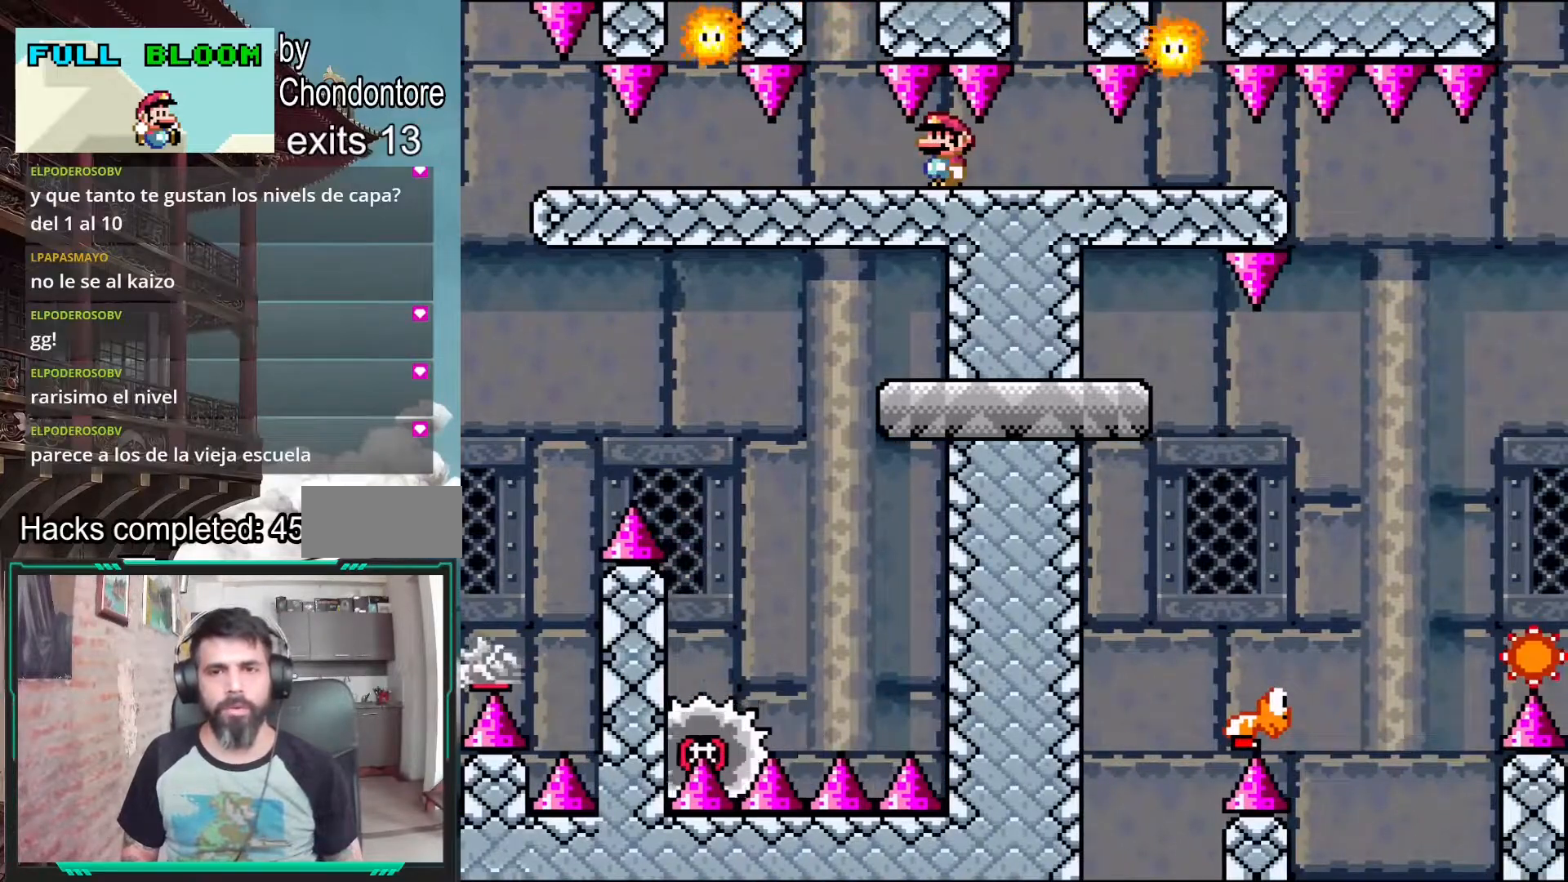
{"buttons": ["Y"], "events": []}
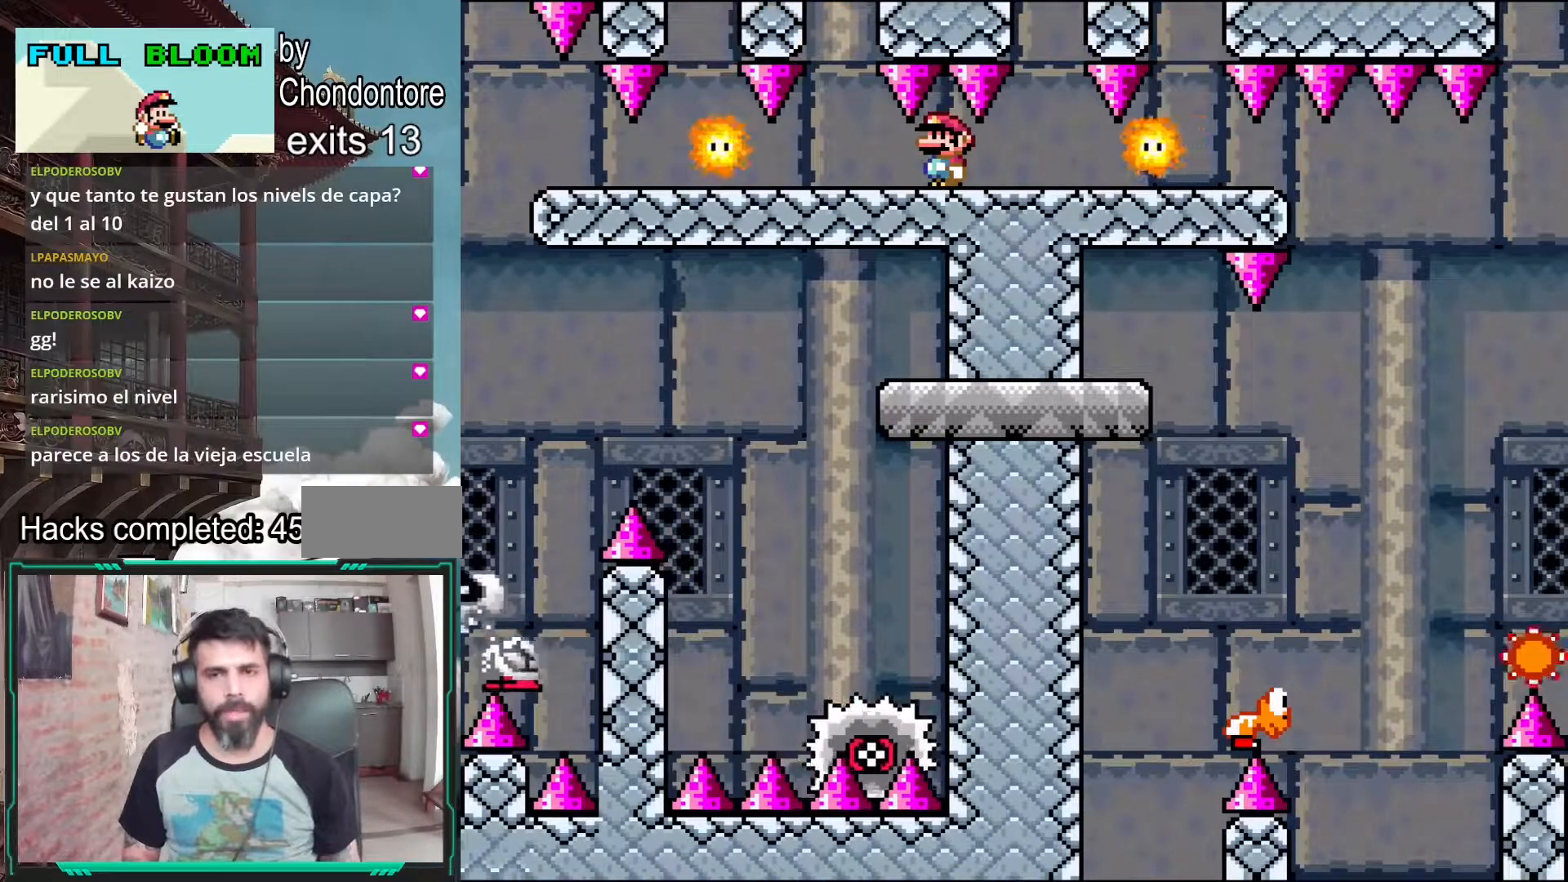
{"buttons": ["Y"], "events": []}
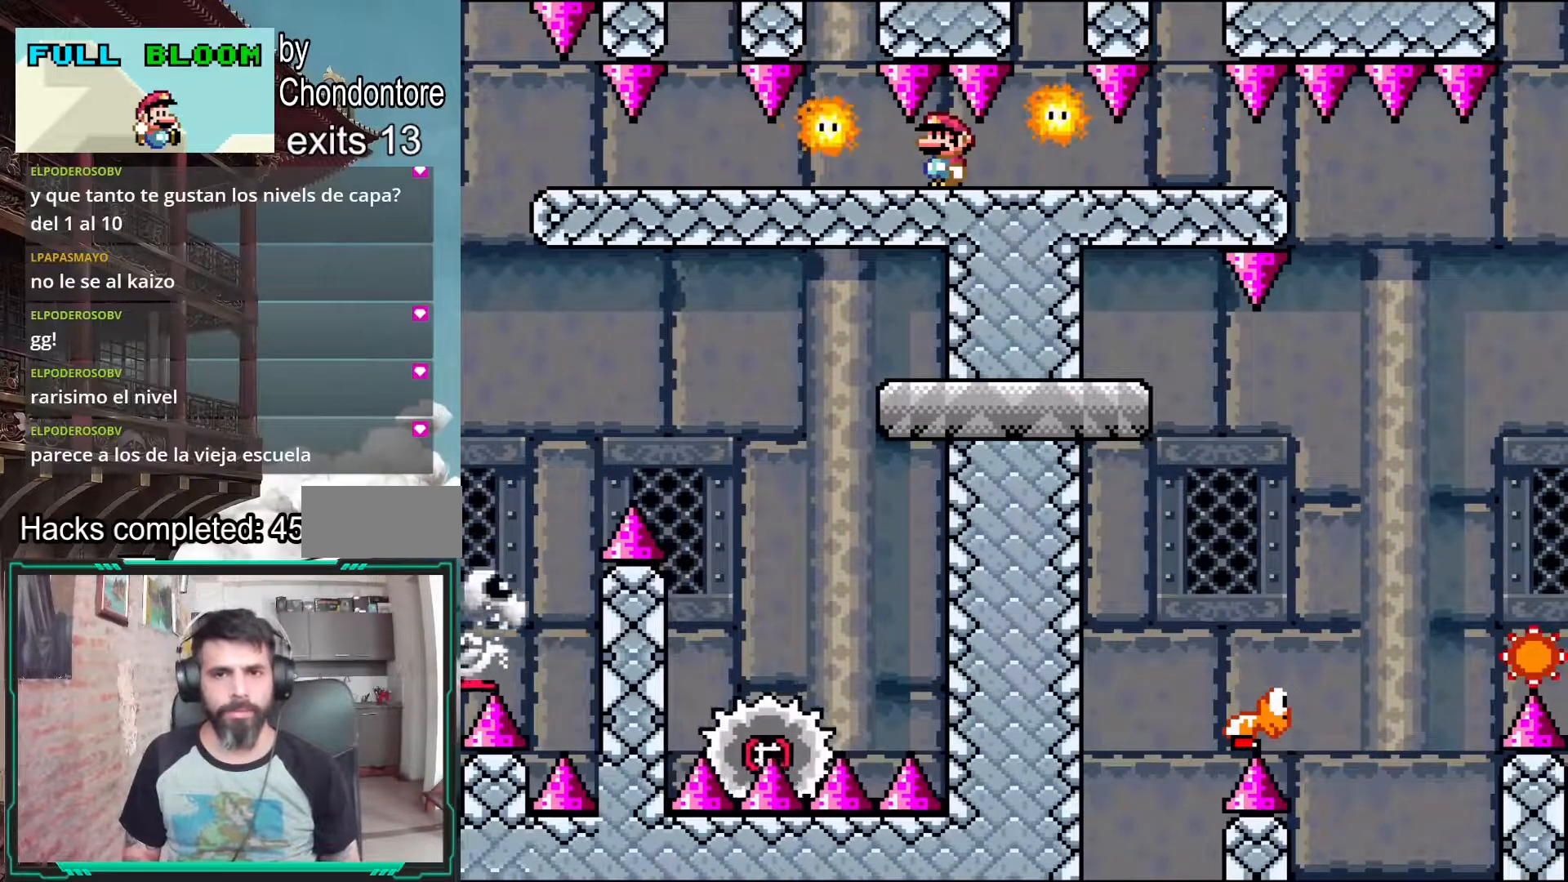
{"buttons": ["Y", "DPAD_RIGHT"], "events": [[200, "DPAD_RIGHT", "down"]]}
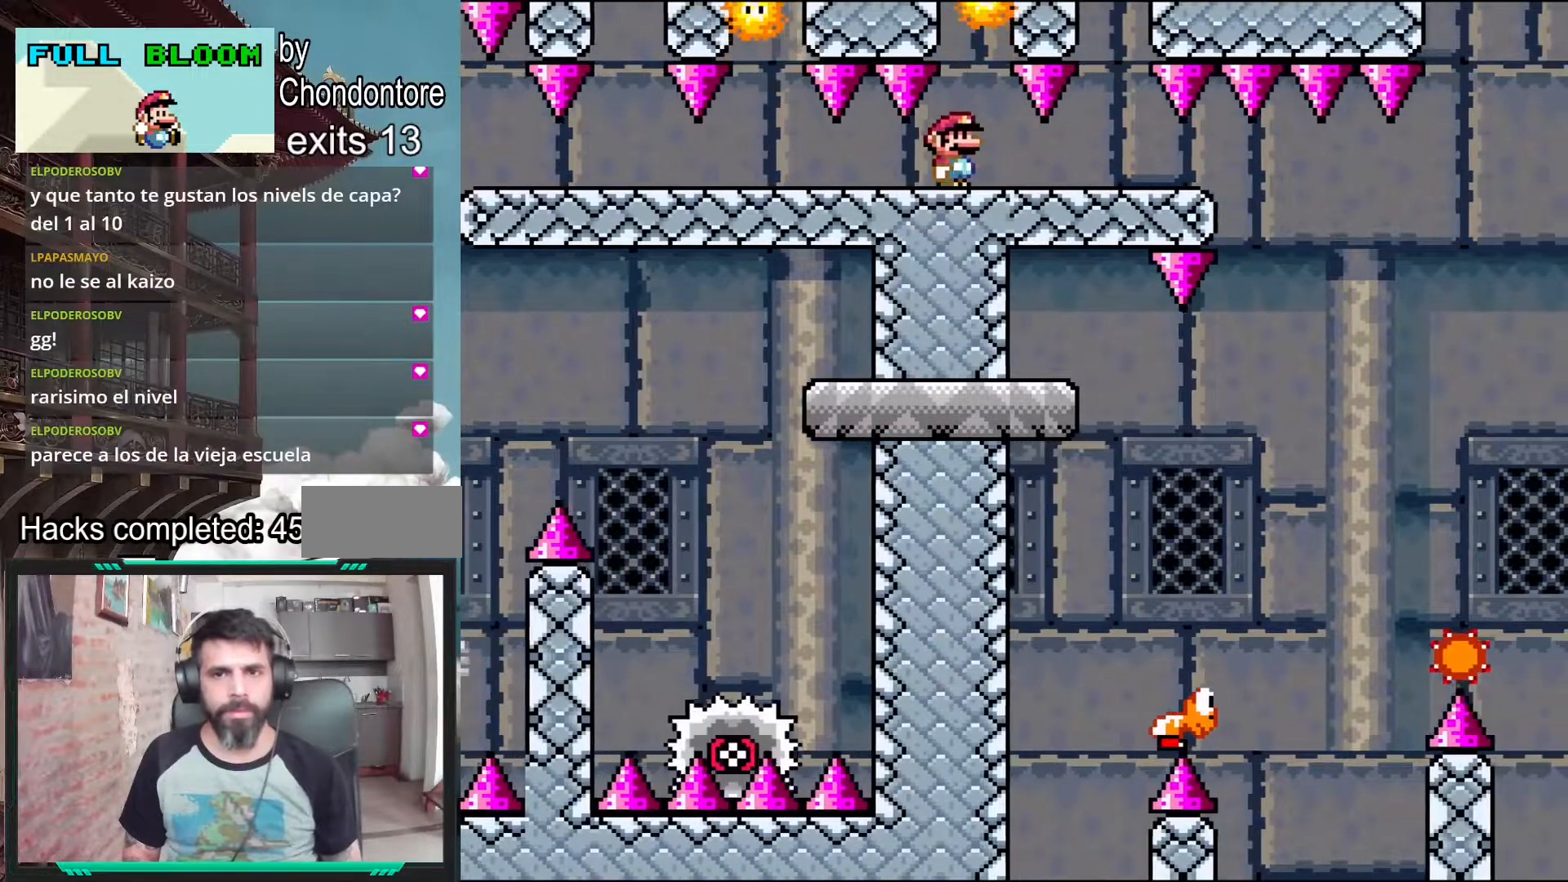
{"buttons": ["Y"], "events": [[500, "DPAD_RIGHT", "up"]]}
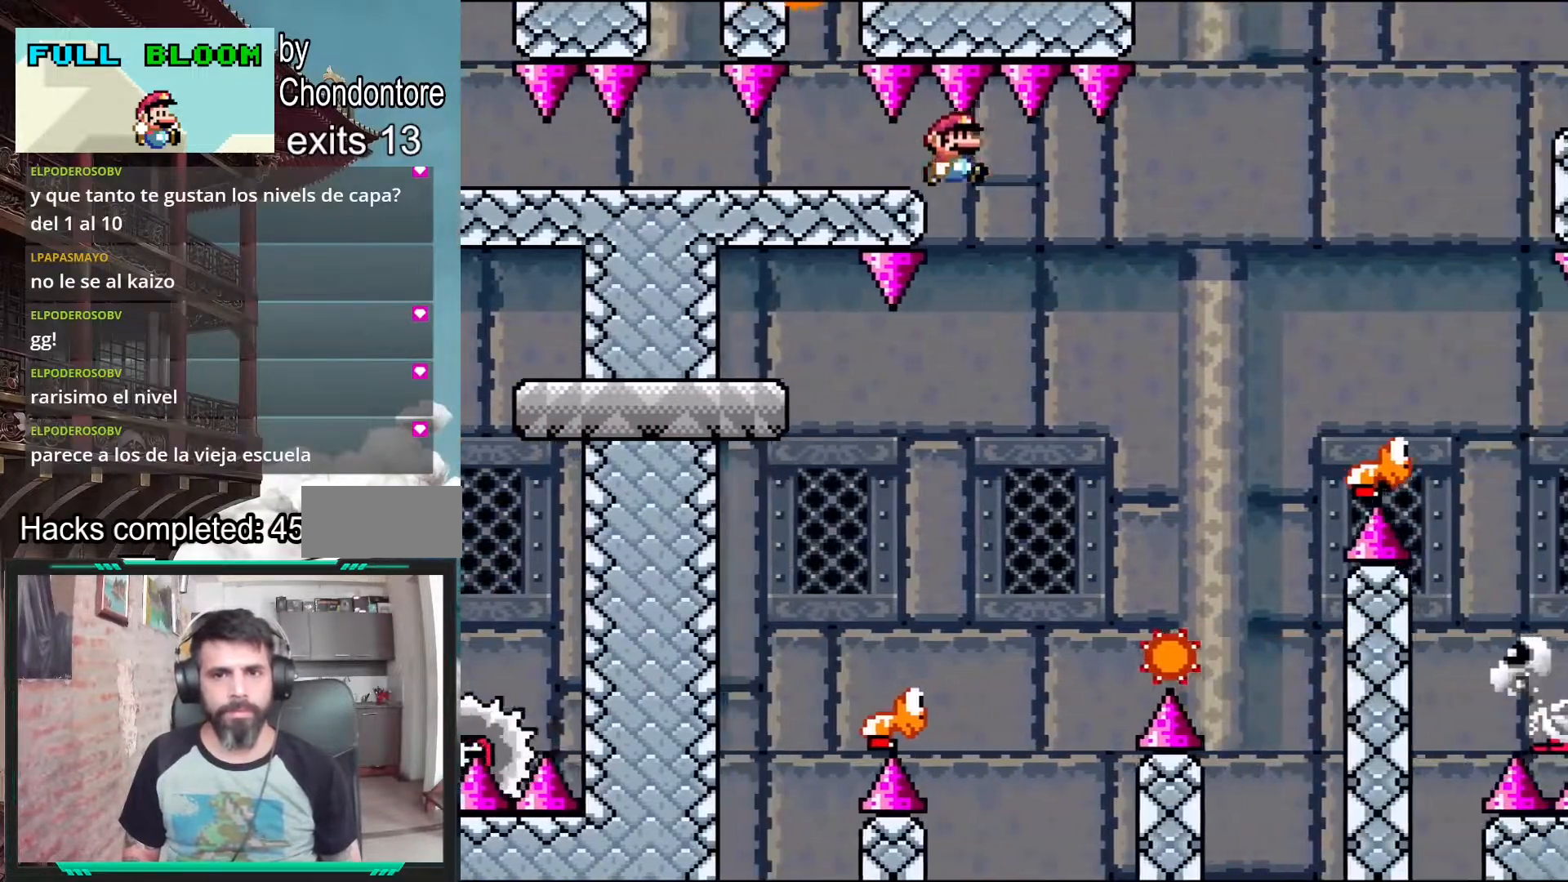
{"buttons": ["B", "Y"], "events": [[50, "DPAD_LEFT", "down"], [283, "B", "down"], [383, "DPAD_LEFT", "up"]]}
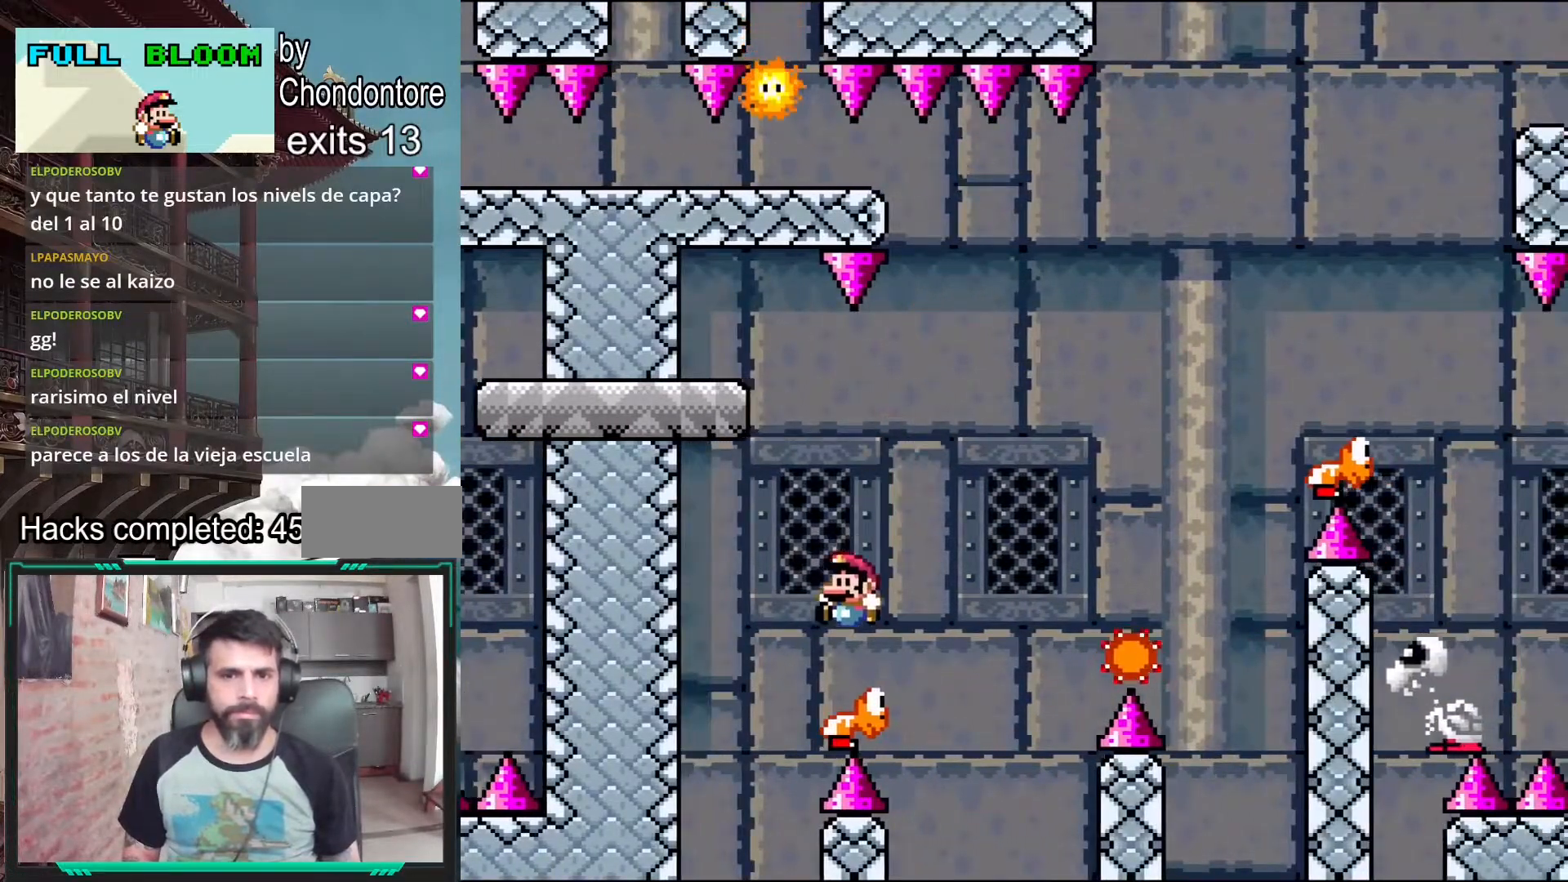
{"buttons": ["B", "Y"], "events": [[183, "DPAD_LEFT", "down"], [300, "DPAD_LEFT", "up"]]}
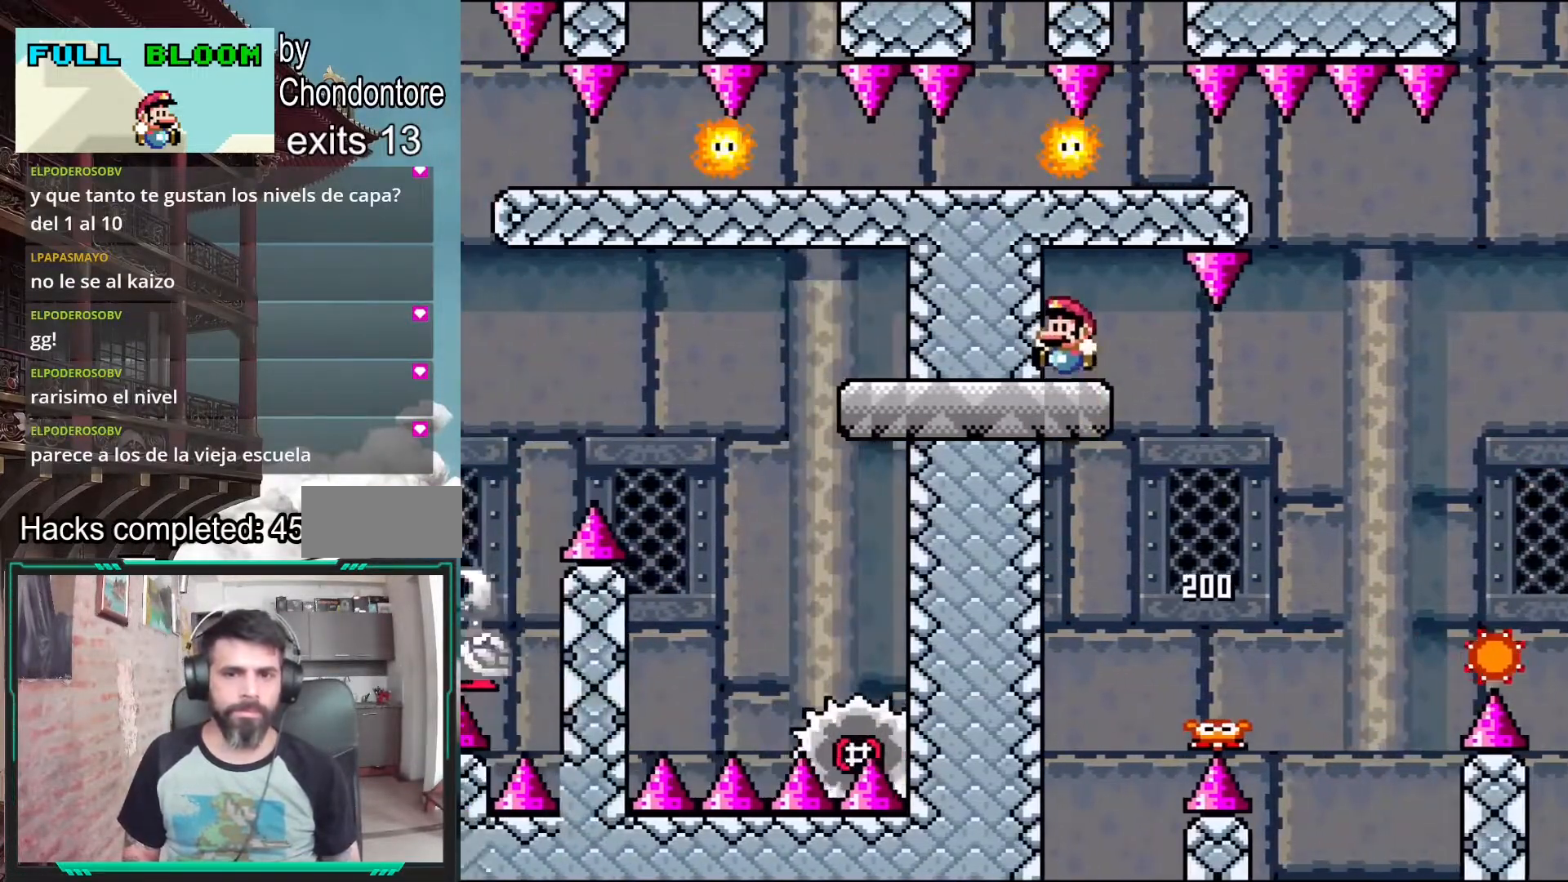
{"buttons": ["X"], "events": [[83, "B", "up"], [100, "Y", "up"], [233, "X", "down"]]}
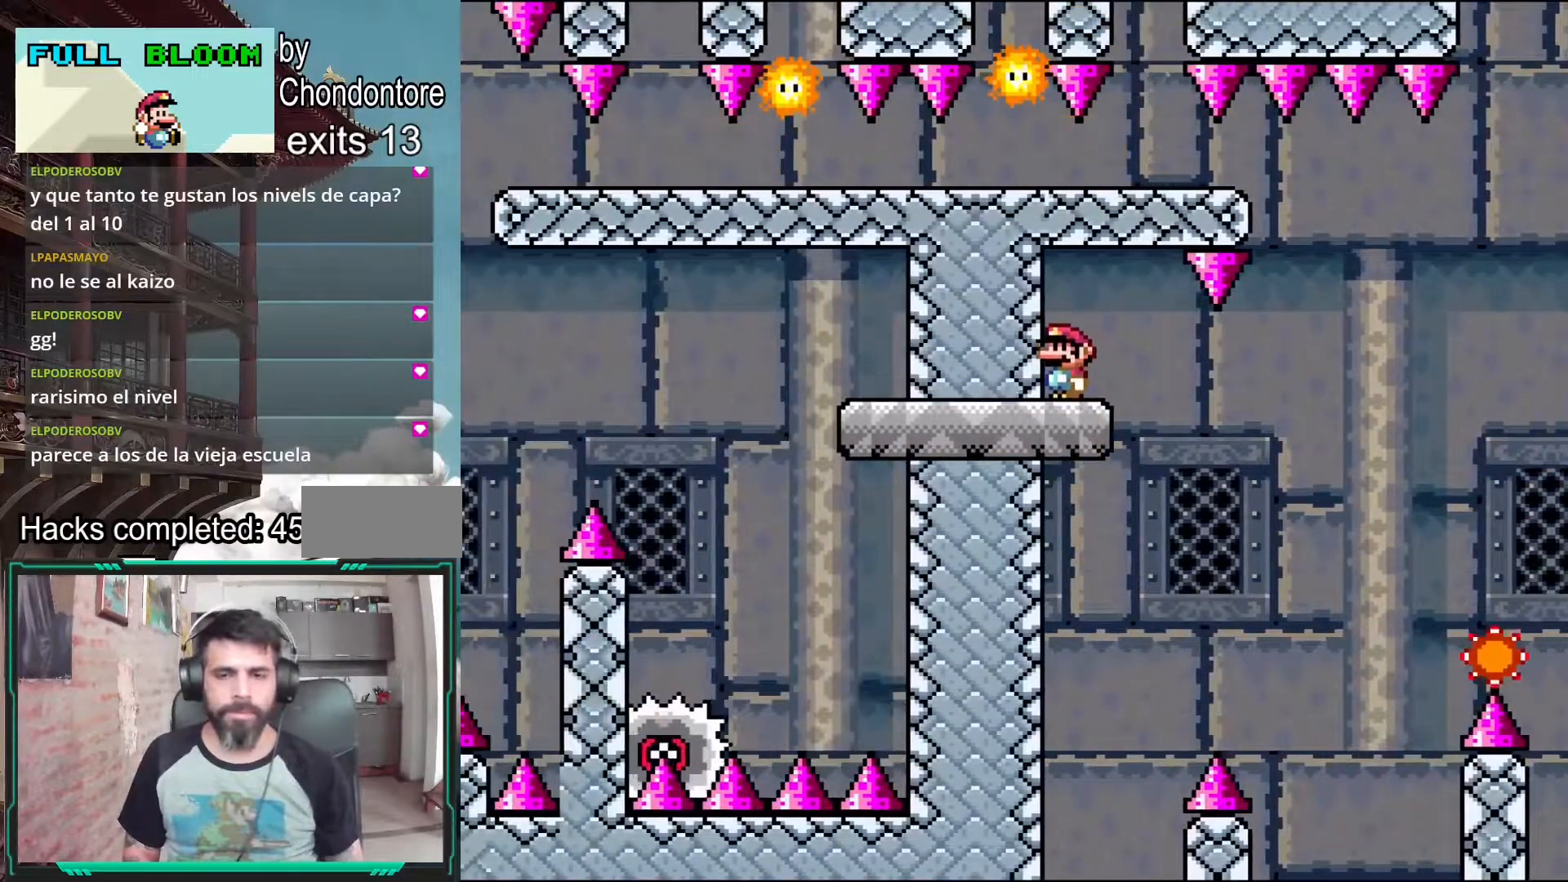
{"buttons": ["X", "DPAD_RIGHT"], "events": [[333, "DPAD_RIGHT", "down"]]}
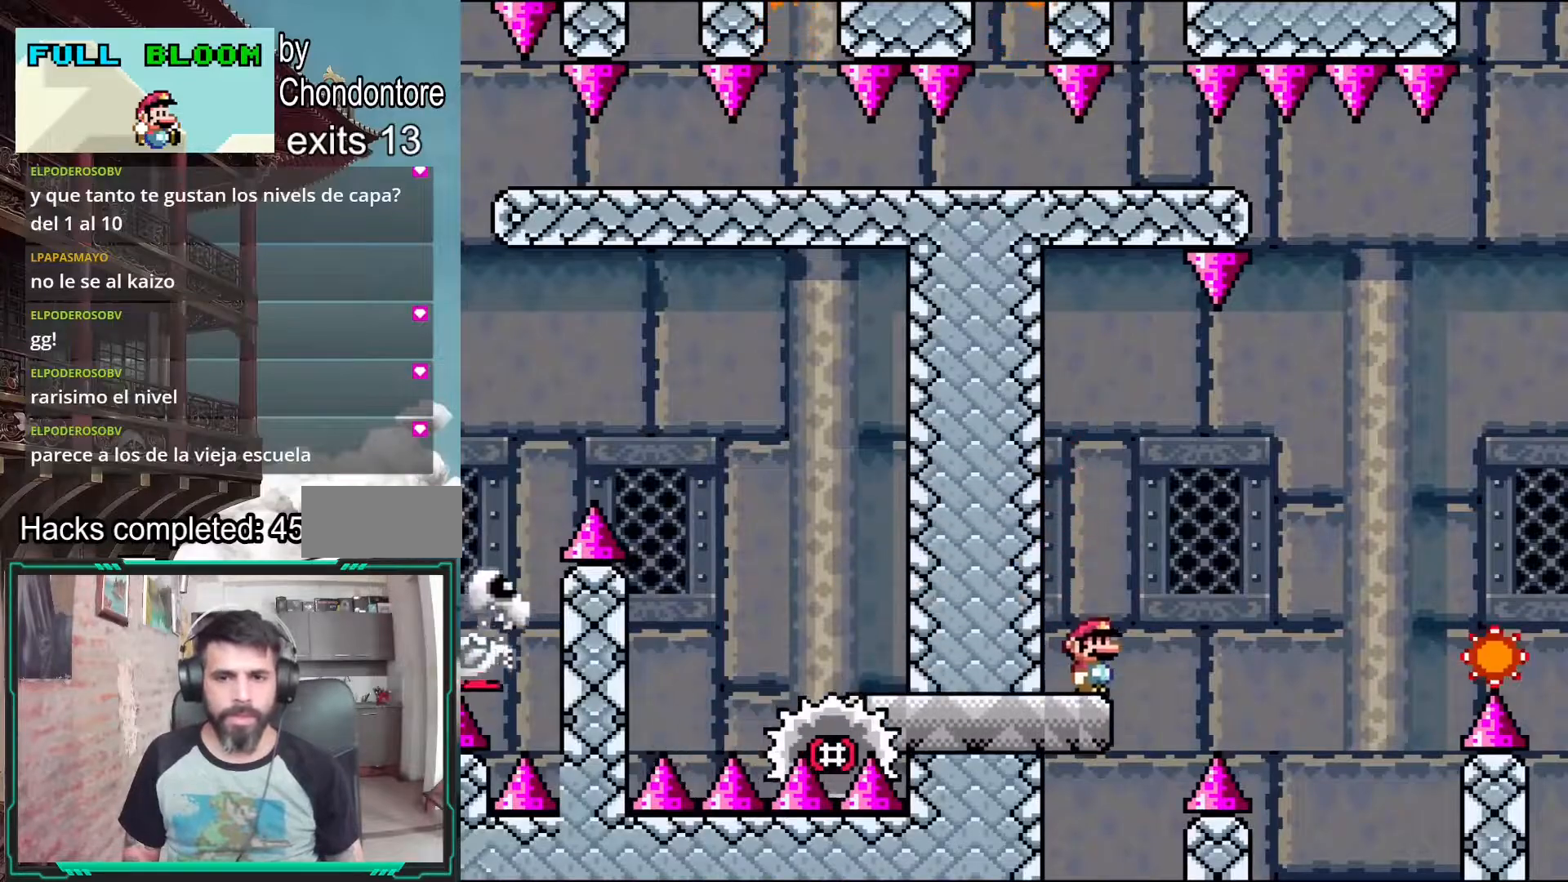
{"buttons": ["A", "X", "DPAD_RIGHT"], "events": [[33, "A", "down"]]}
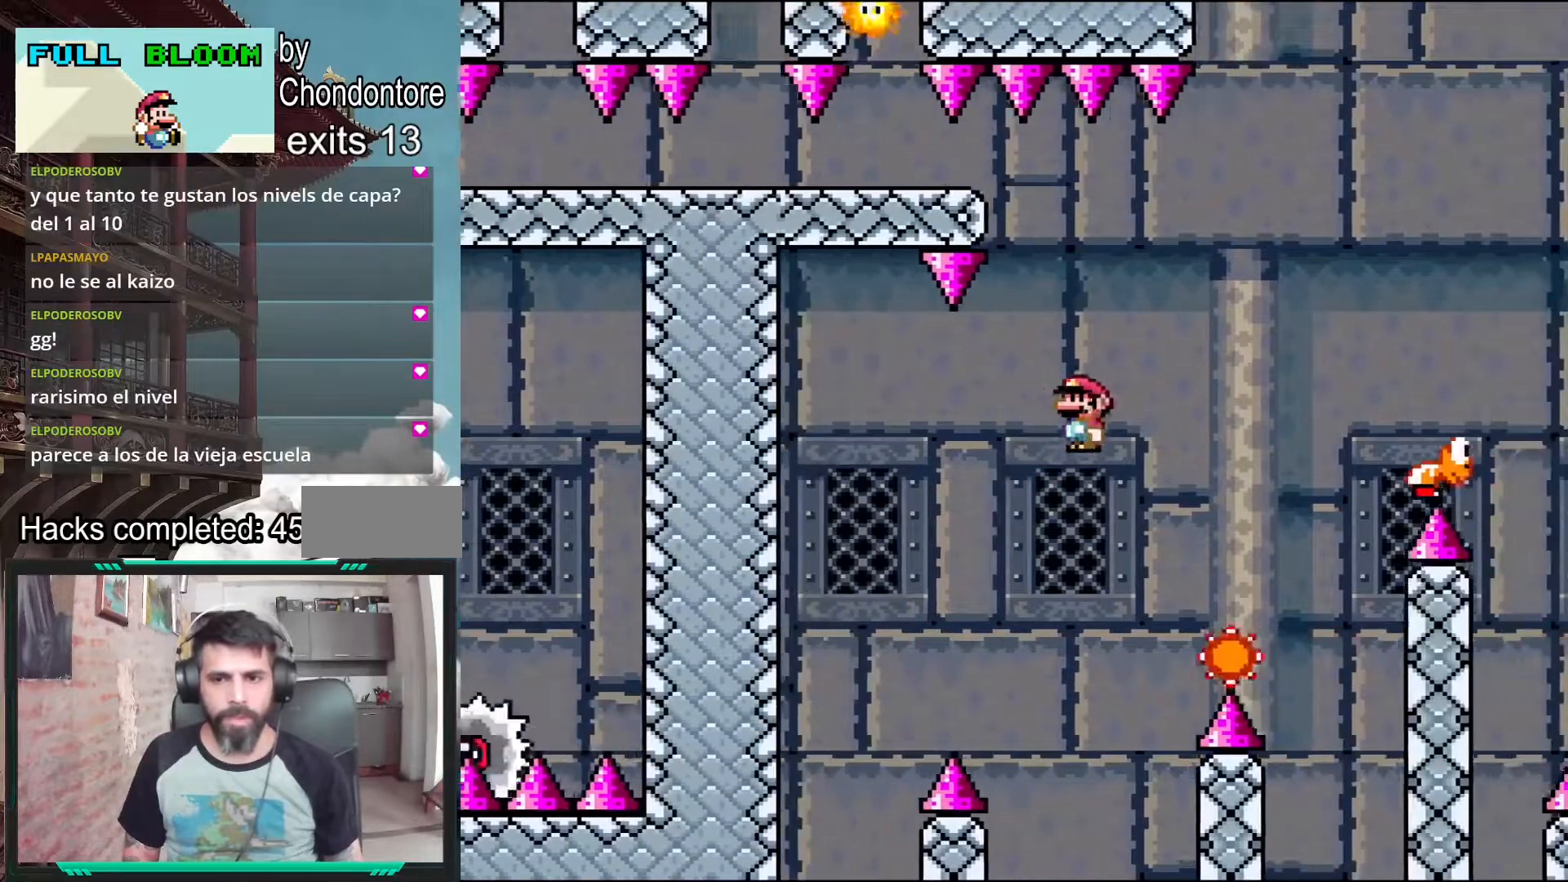
{"buttons": ["A", "X", "DPAD_RIGHT"], "events": [[183, "DPAD_RIGHT", "up"], [233, "DPAD_LEFT", "down"], [333, "DPAD_LEFT", "up"], [350, "DPAD_RIGHT", "down"]]}
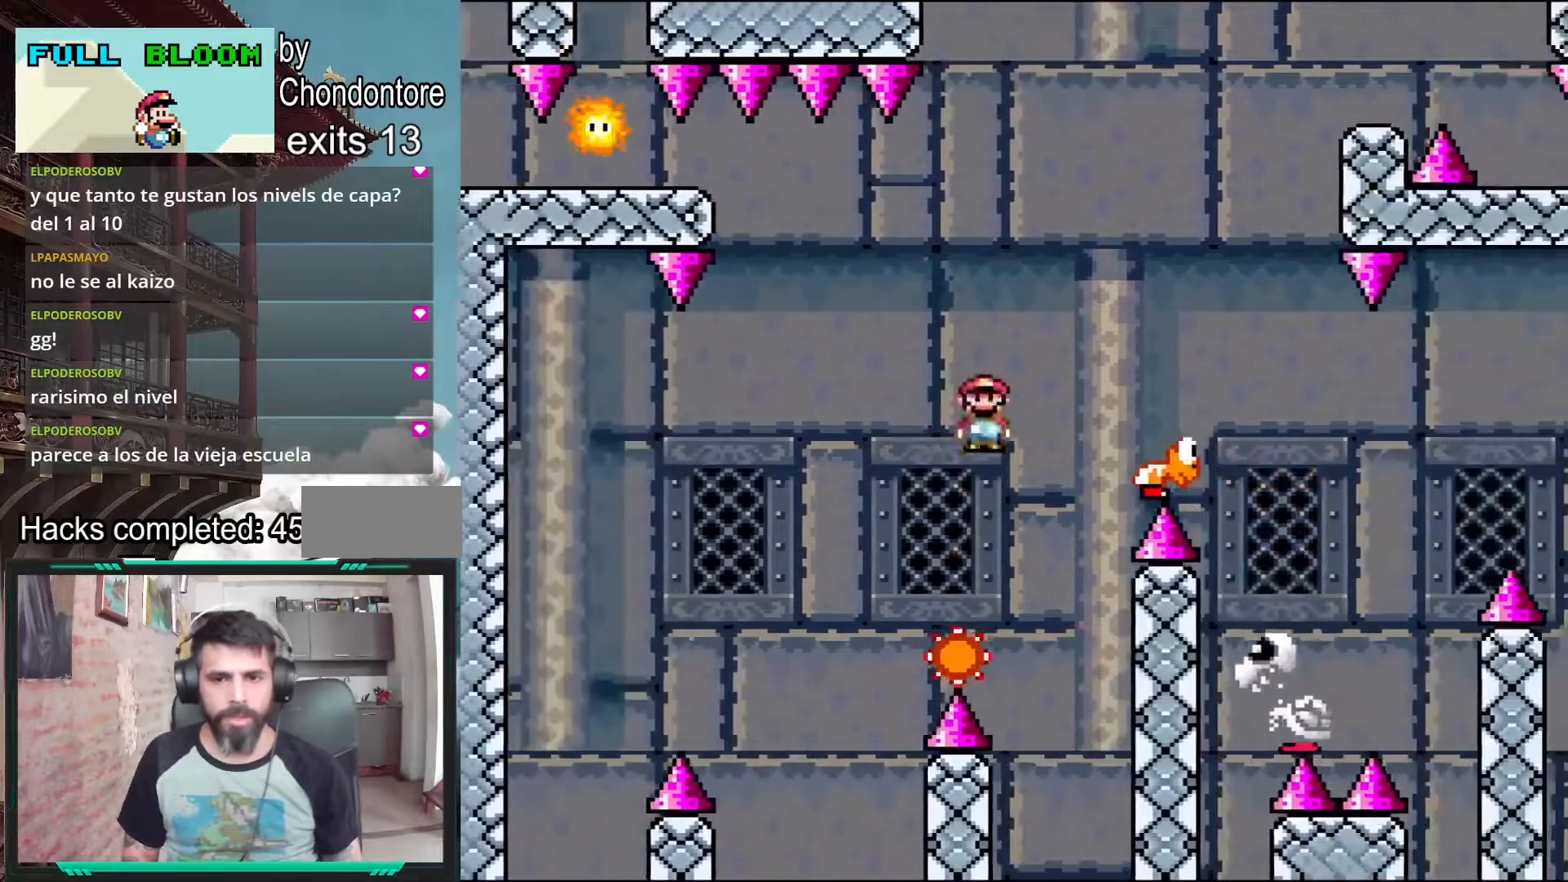
{"buttons": ["A", "X"], "events": [[467, "DPAD_RIGHT", "up"]]}
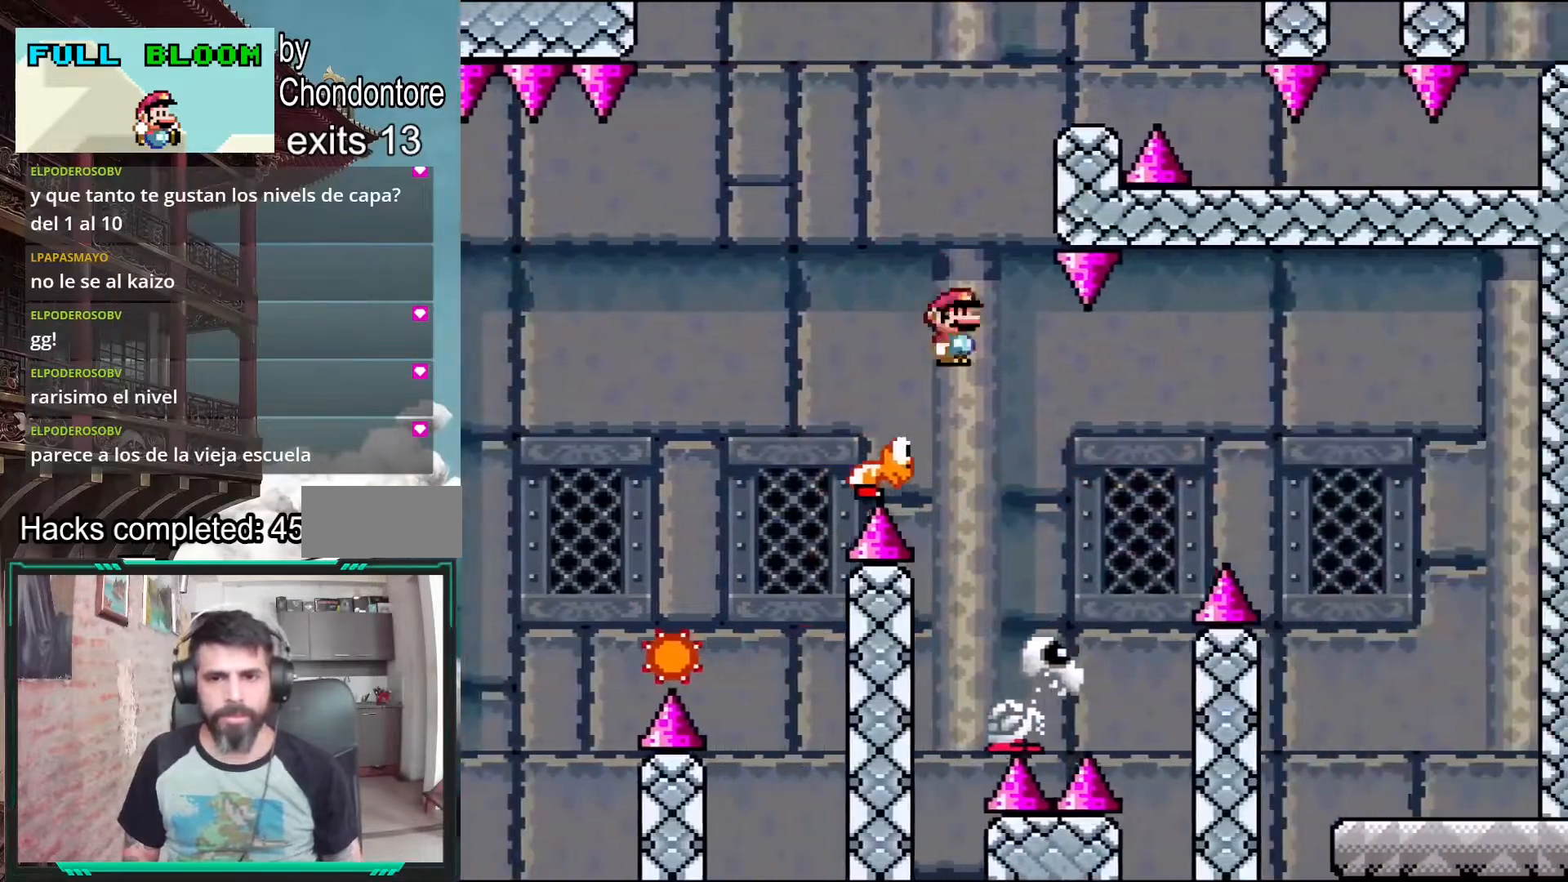
{"buttons": ["A", "X", "DPAD_RIGHT"], "events": [[67, "DPAD_LEFT", "down"], [183, "DPAD_LEFT", "up"], [183, "DPAD_RIGHT", "down"]]}
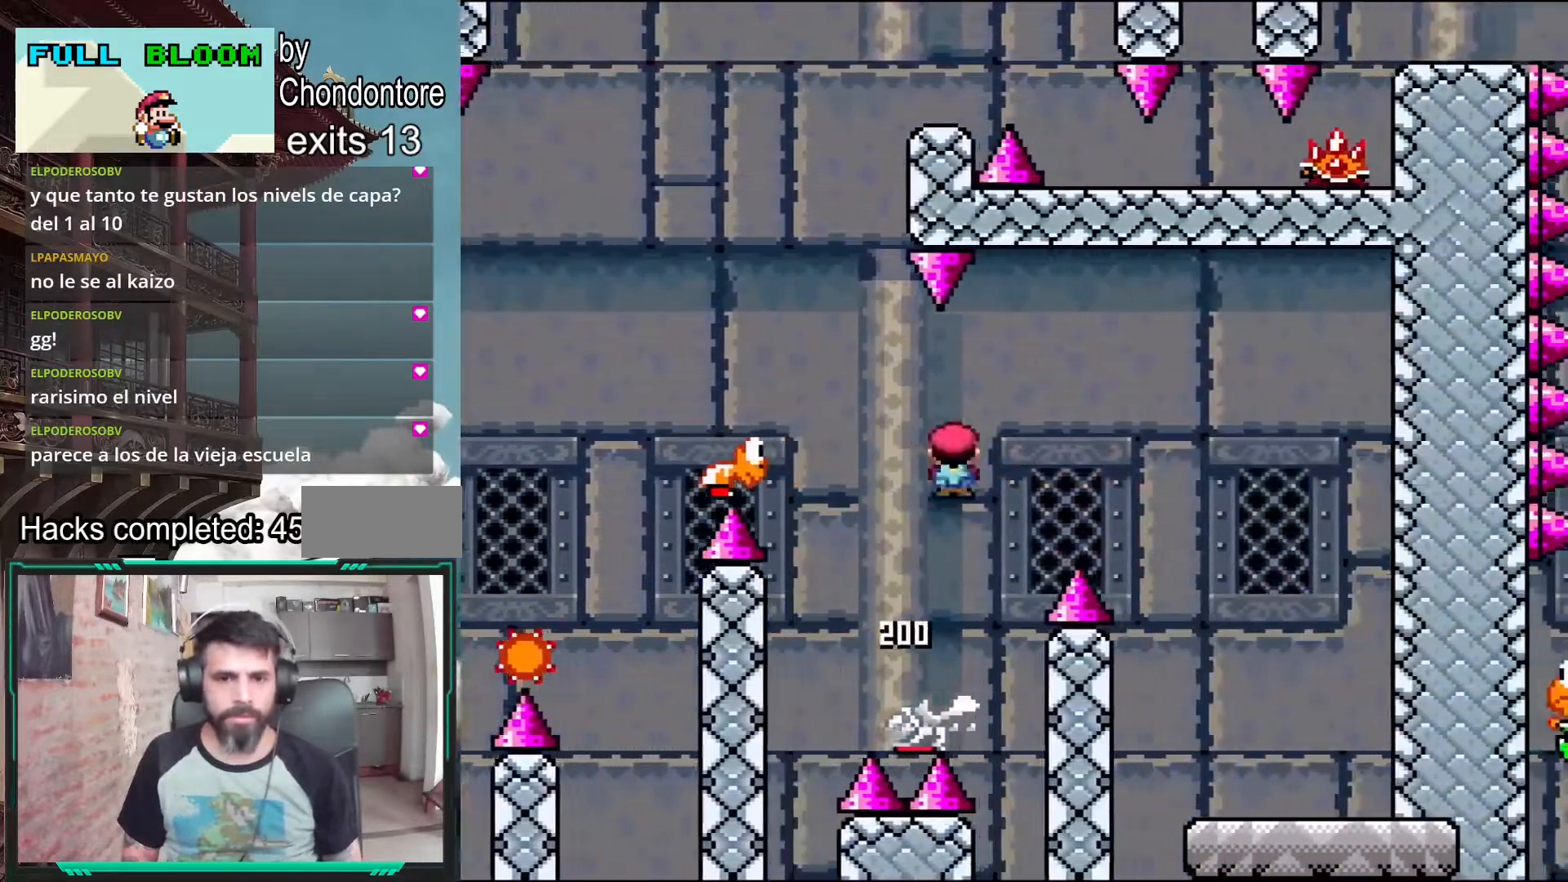
{"buttons": ["A", "X", "DPAD_LEFT"], "events": [[67, "A", "up"], [167, "A", "down"], [383, "DPAD_RIGHT", "up"], [500, "DPAD_LEFT", "down"]]}
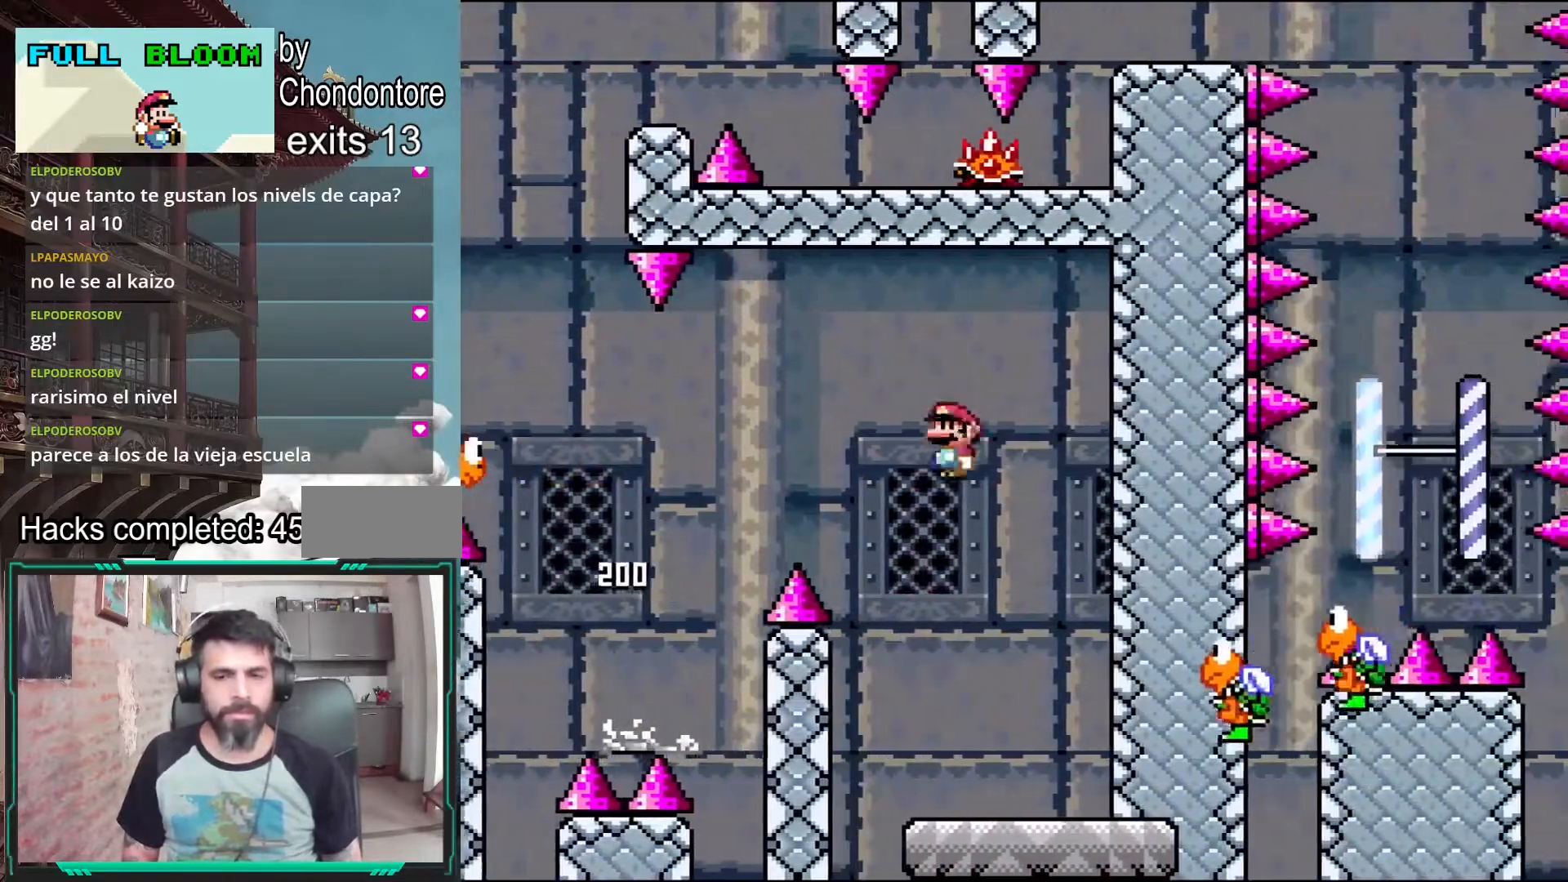
{"buttons": ["Y"], "events": [[167, "DPAD_LEFT", "up"], [317, "DPAD_RIGHT", "down"], [333, "A", "up"], [333, "X", "up"], [433, "Y", "down"], [450, "DPAD_RIGHT", "up"]]}